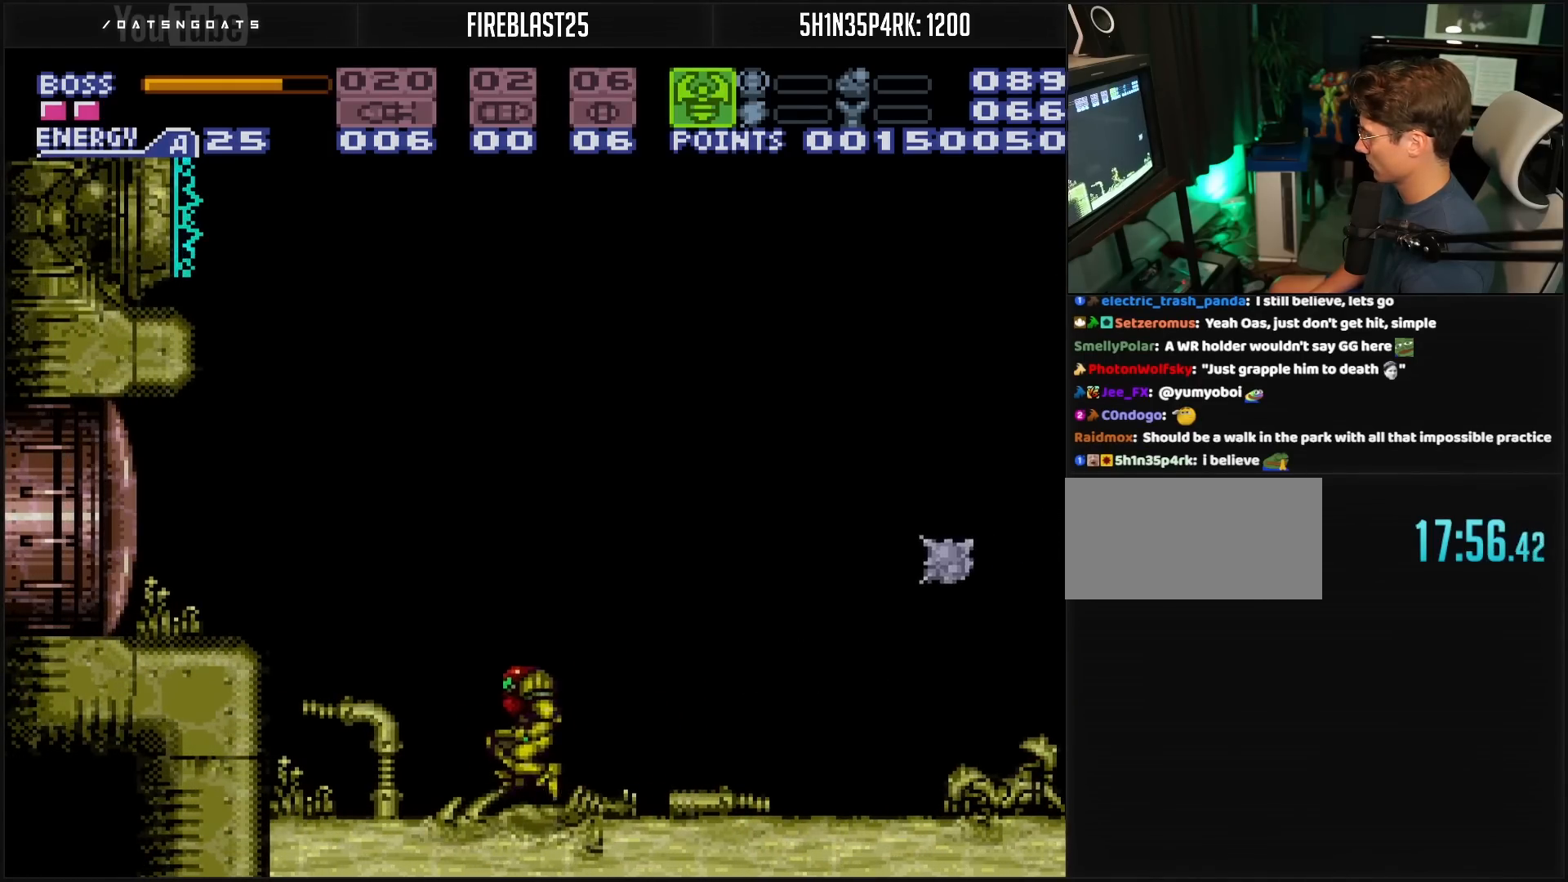
Gameplay with a controller (Nintendo layout); each line is a JSON object with the inputs held at the frame after it. "events" lists button and stick changes between this image and that frame as [ms after this image, input, new state], when the widget could be followed in between. Not read: L3 R3.
{"buttons": ["L1"], "events": [[217, "L1", "down"], [283, "DPAD_LEFT", "up"]]}
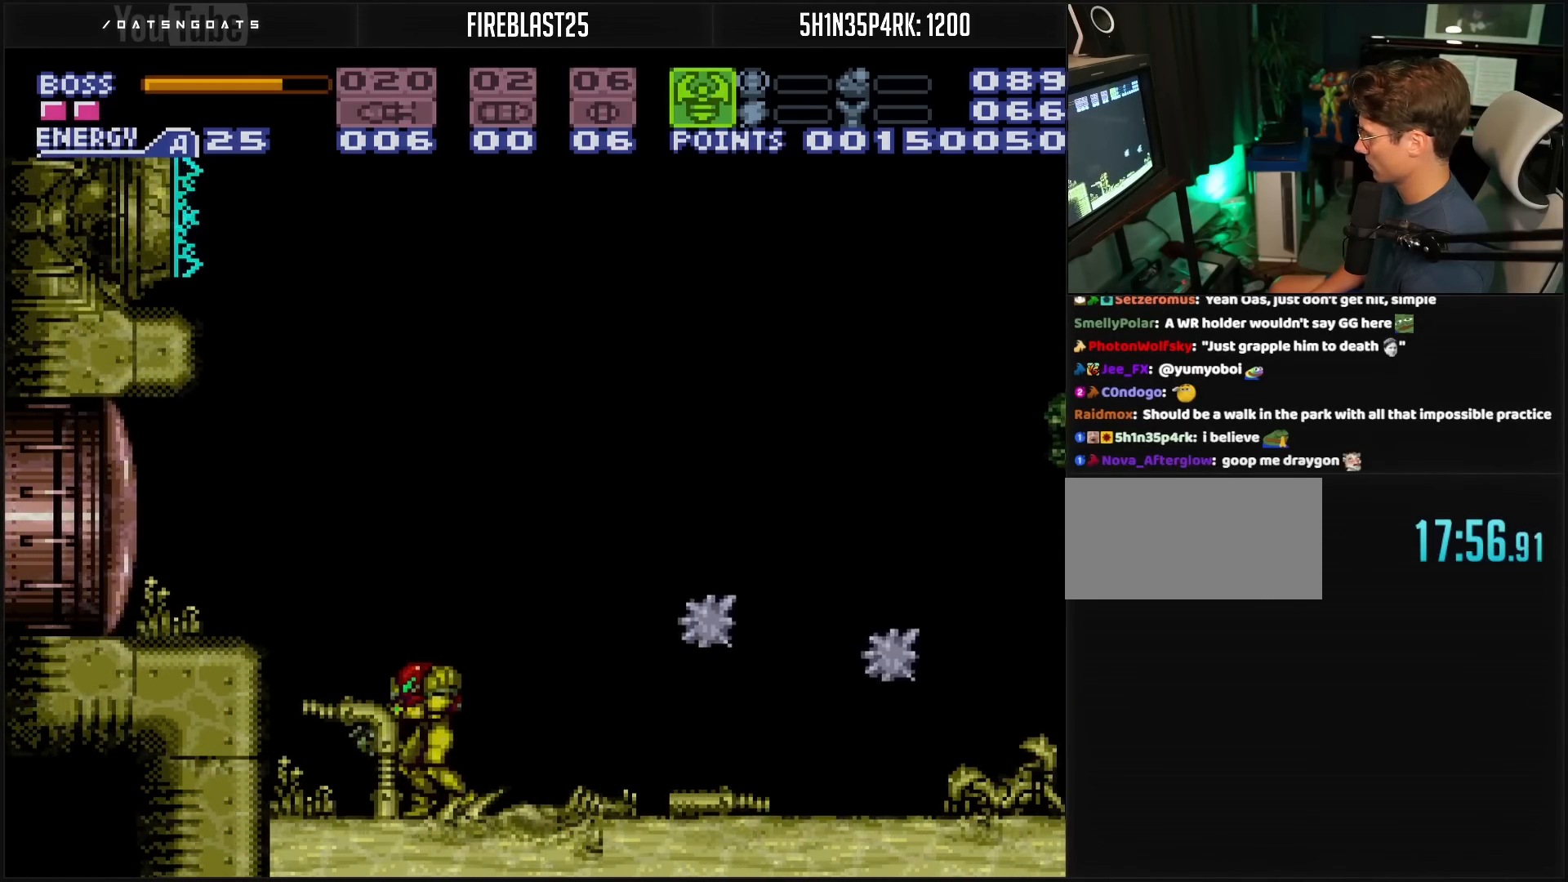
{"buttons": ["L1"], "events": []}
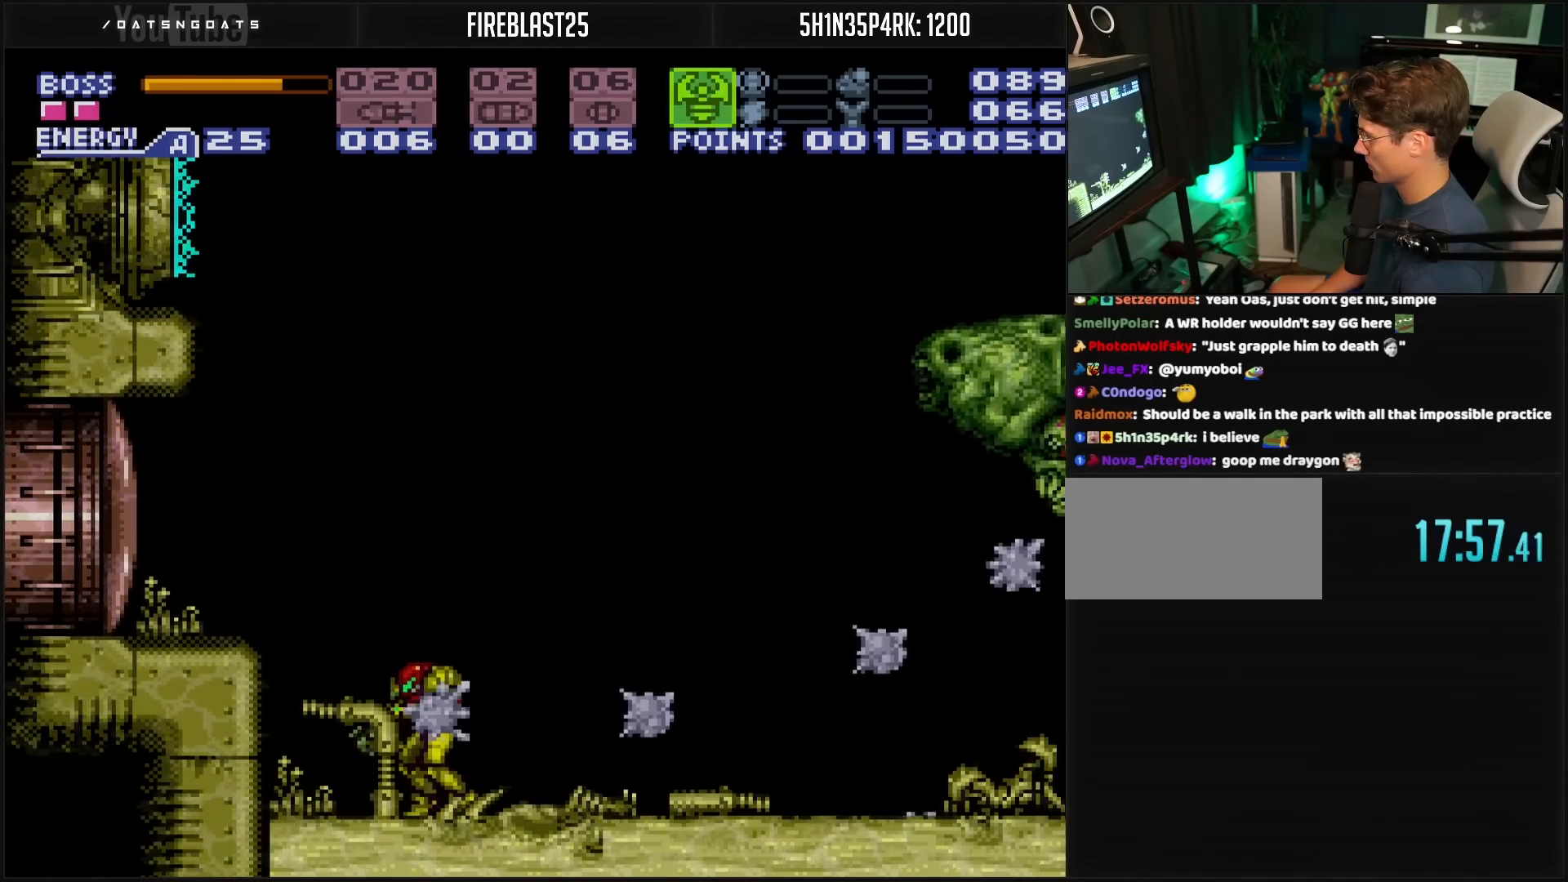
{"buttons": ["A", "DPAD_LEFT"], "events": [[17, "DPAD_LEFT", "down"], [17, "L1", "up"], [83, "A", "down"]]}
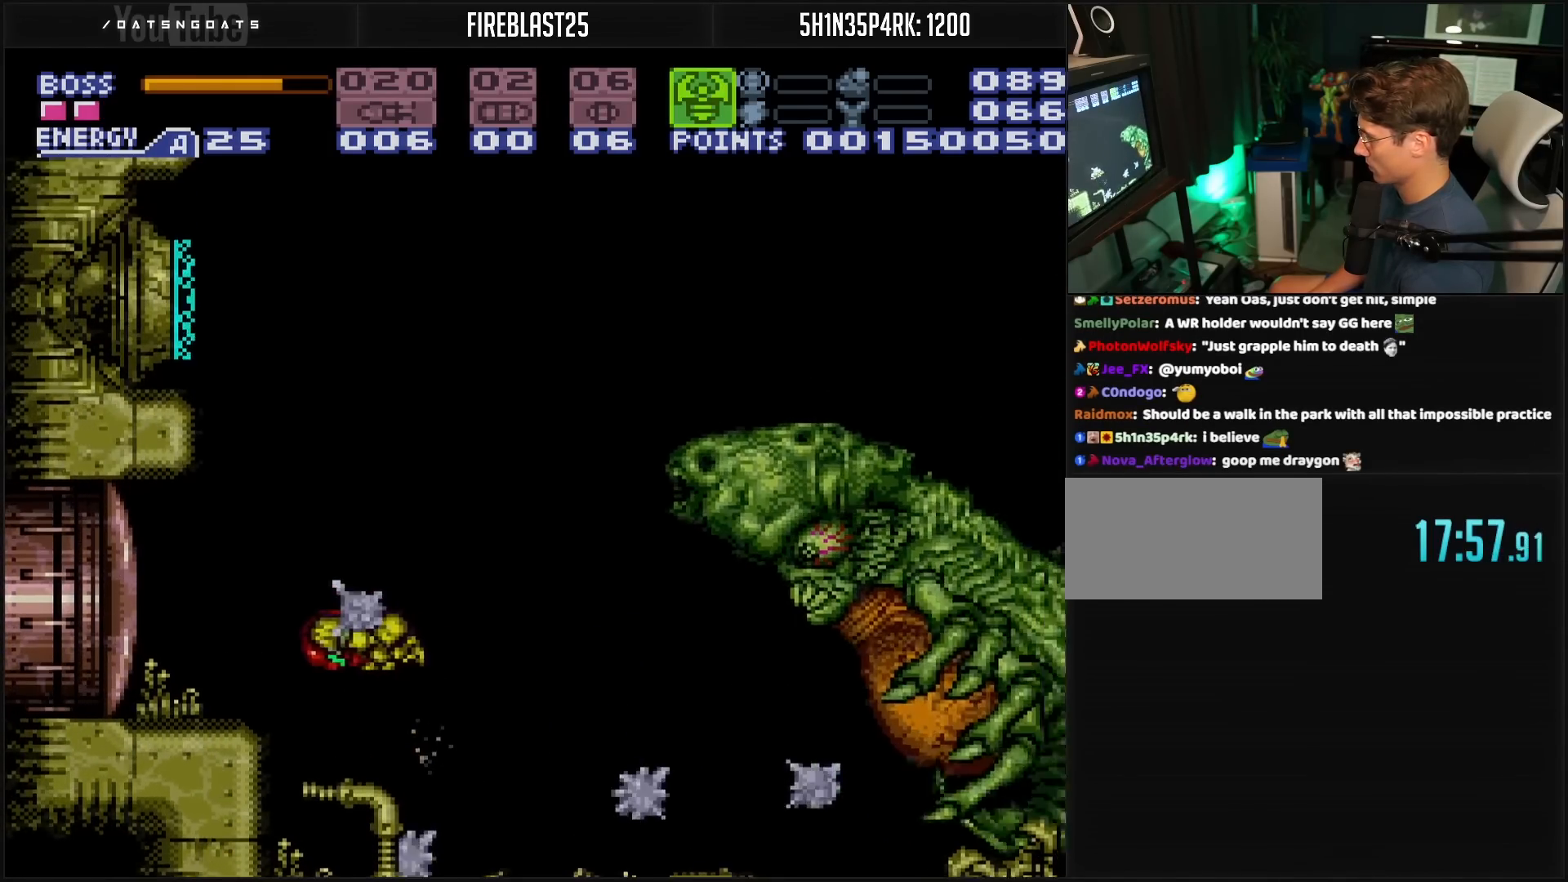
{"buttons": ["DPAD_LEFT"], "events": [[83, "A", "up"]]}
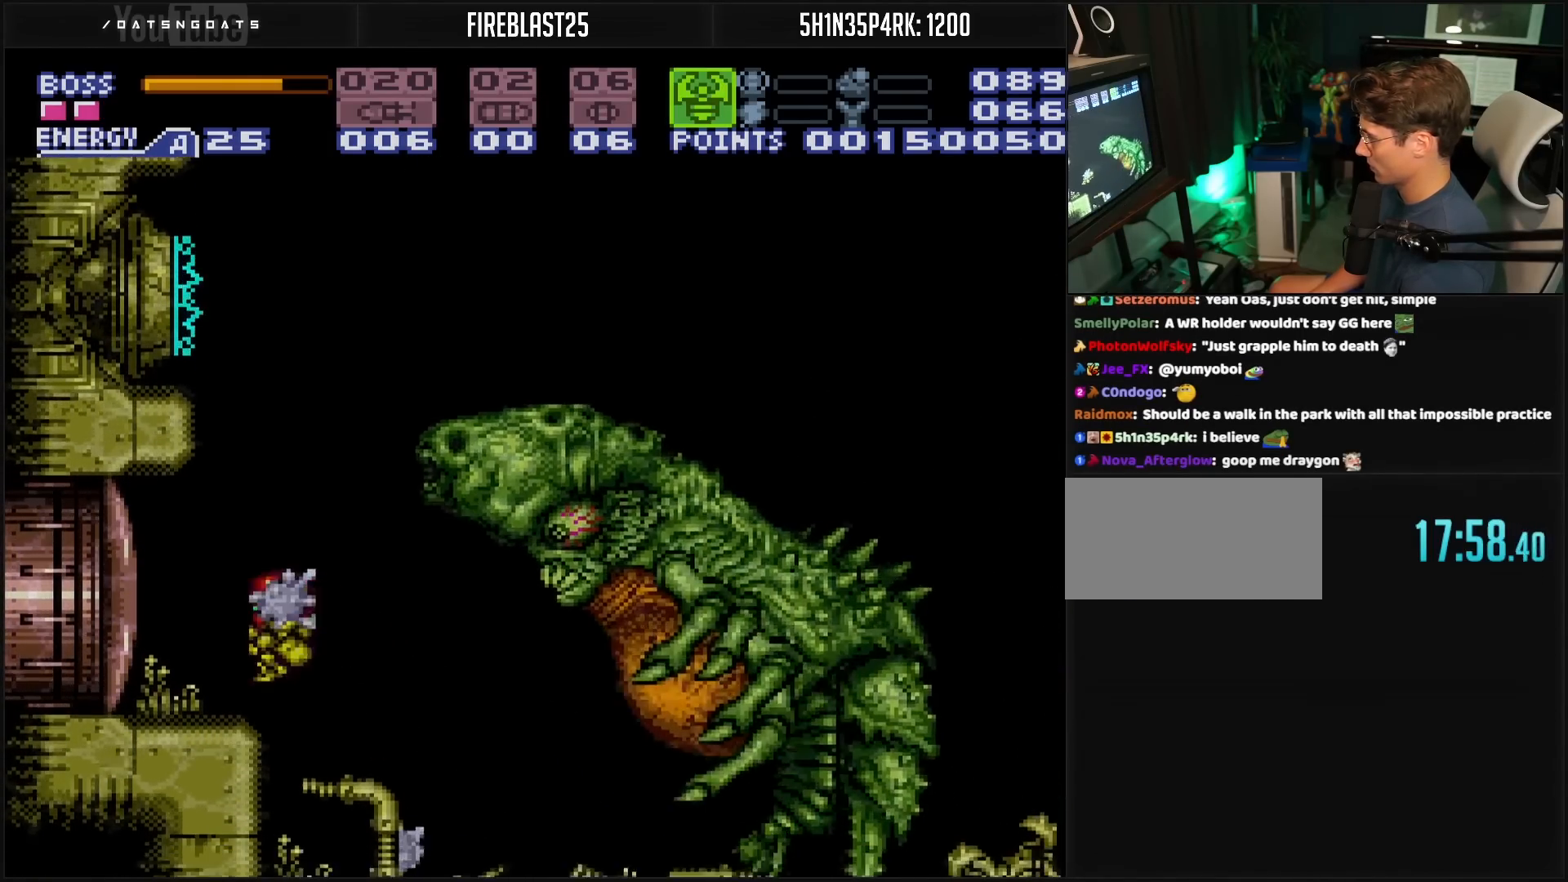
{"buttons": ["L1"], "events": [[167, "L1", "down"], [217, "DPAD_LEFT", "up"]]}
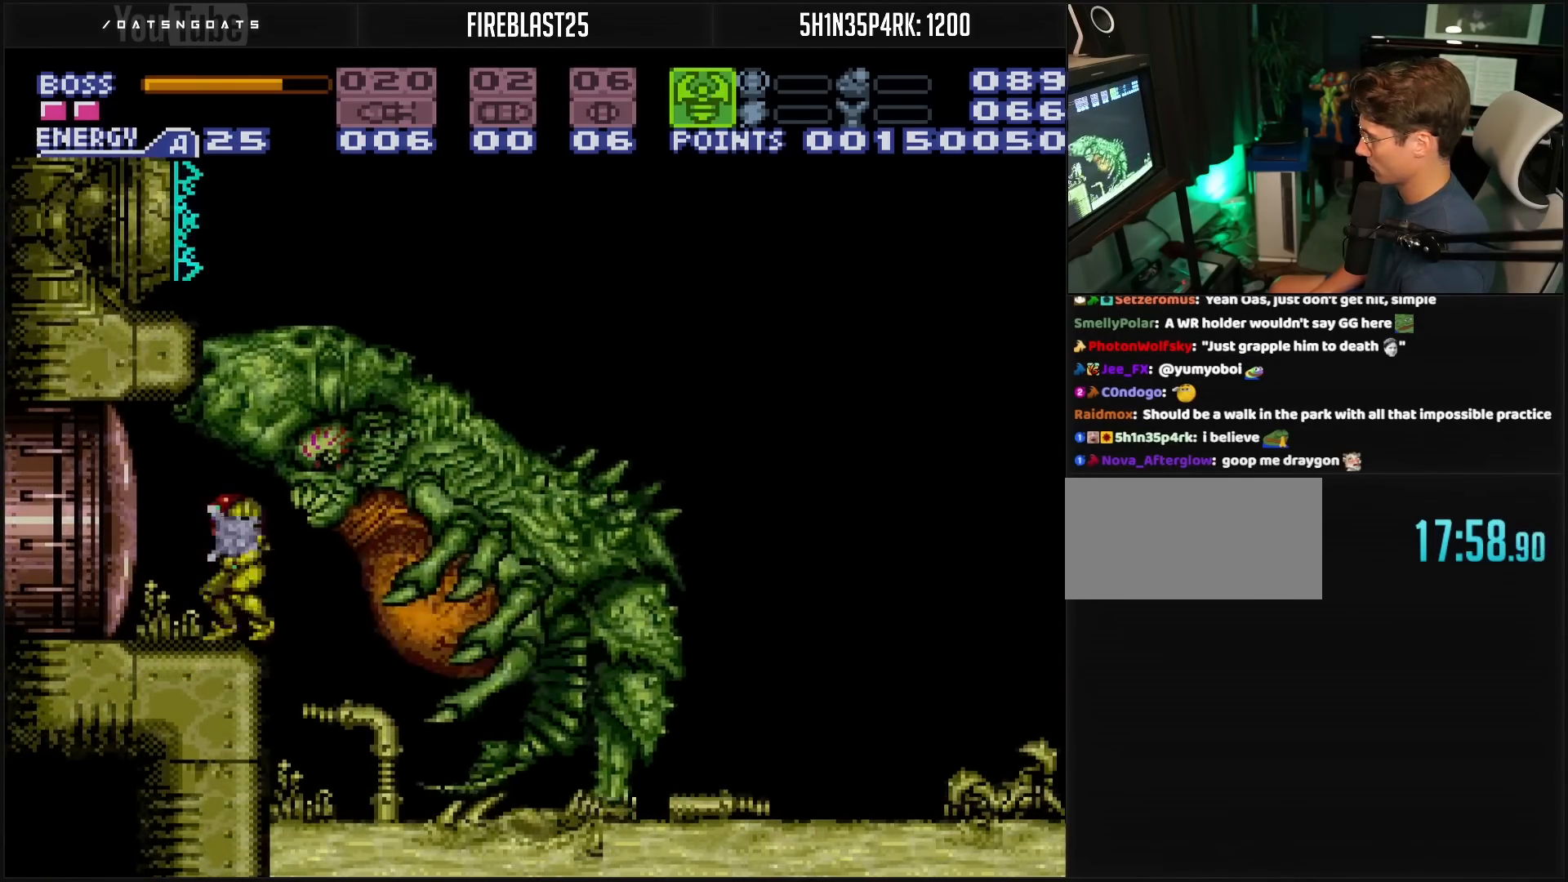
{"buttons": ["A"], "events": [[33, "A", "down"], [33, "L1", "up"]]}
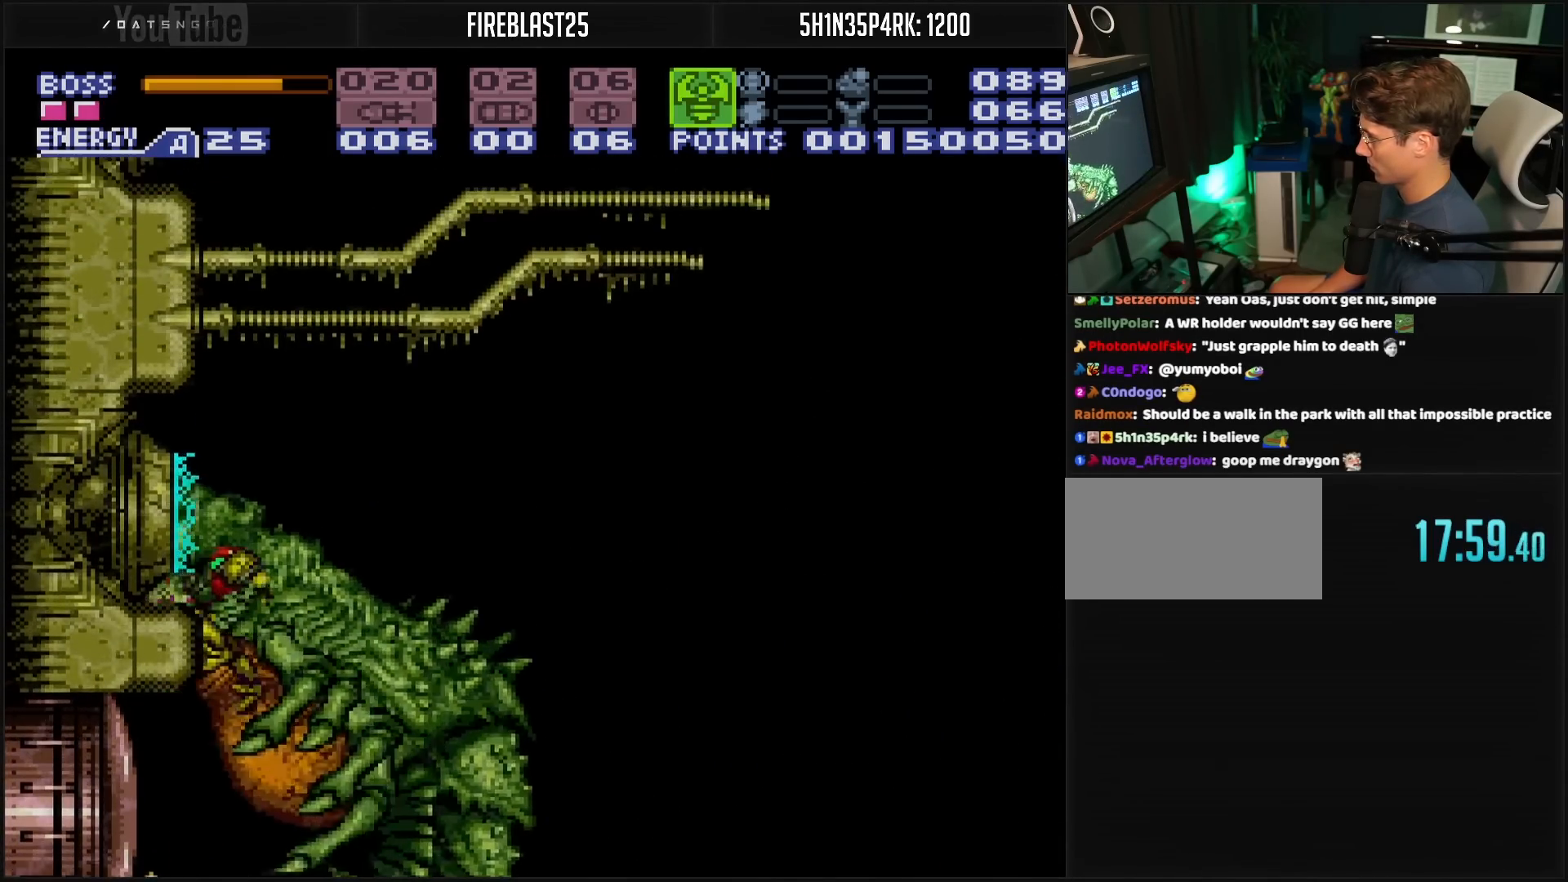
{"buttons": ["R1"], "events": [[283, "R1", "down"], [300, "A", "up"]]}
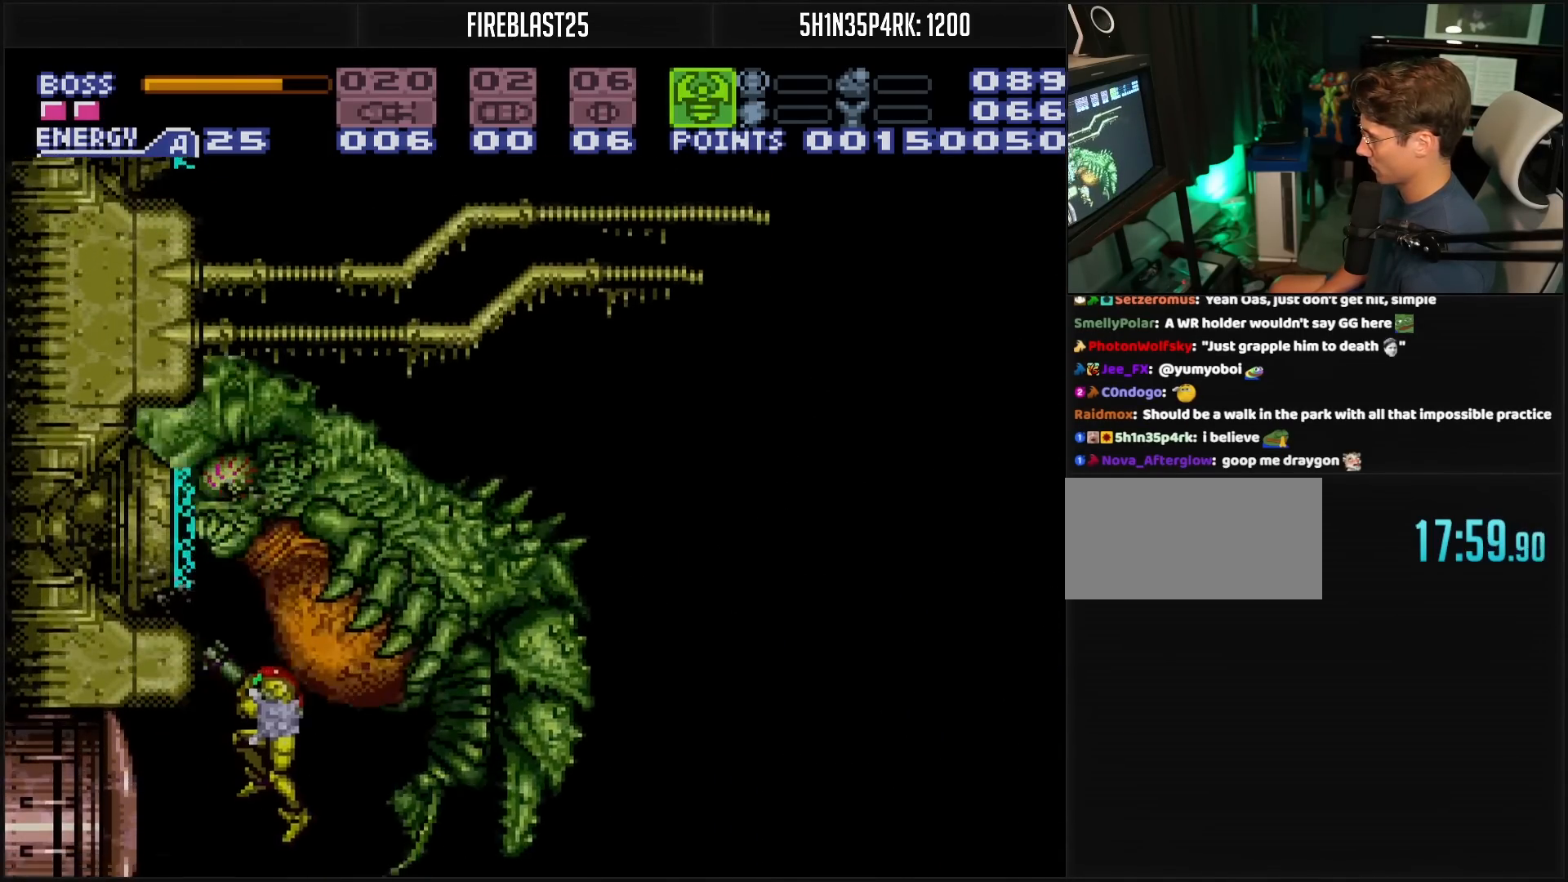
{"buttons": ["X", "R1"], "events": [[333, "X", "down"]]}
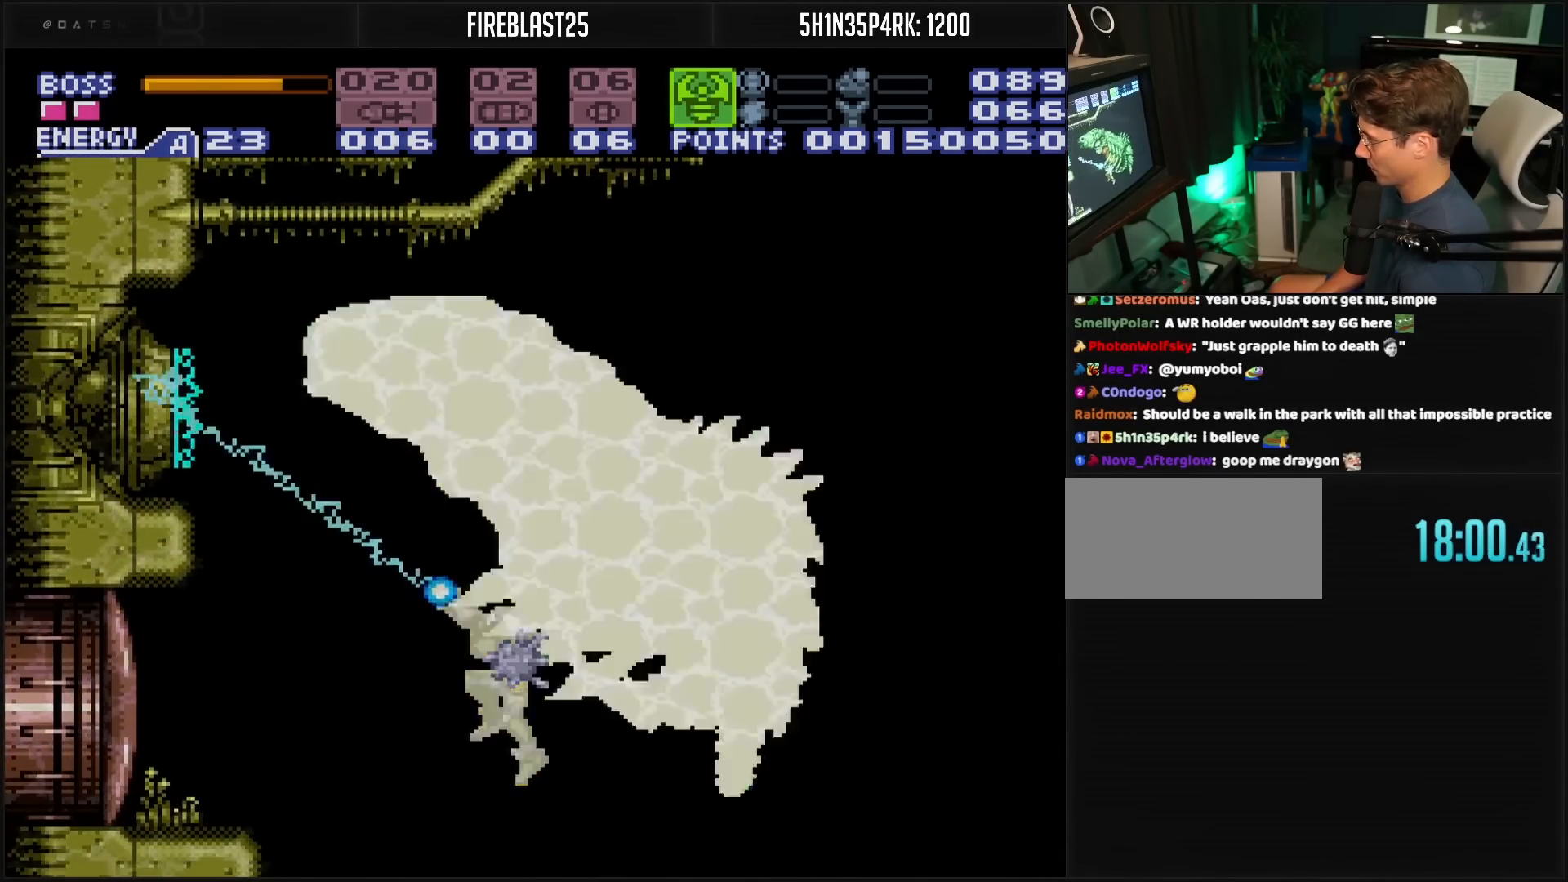
{"buttons": ["X", "R1"], "events": []}
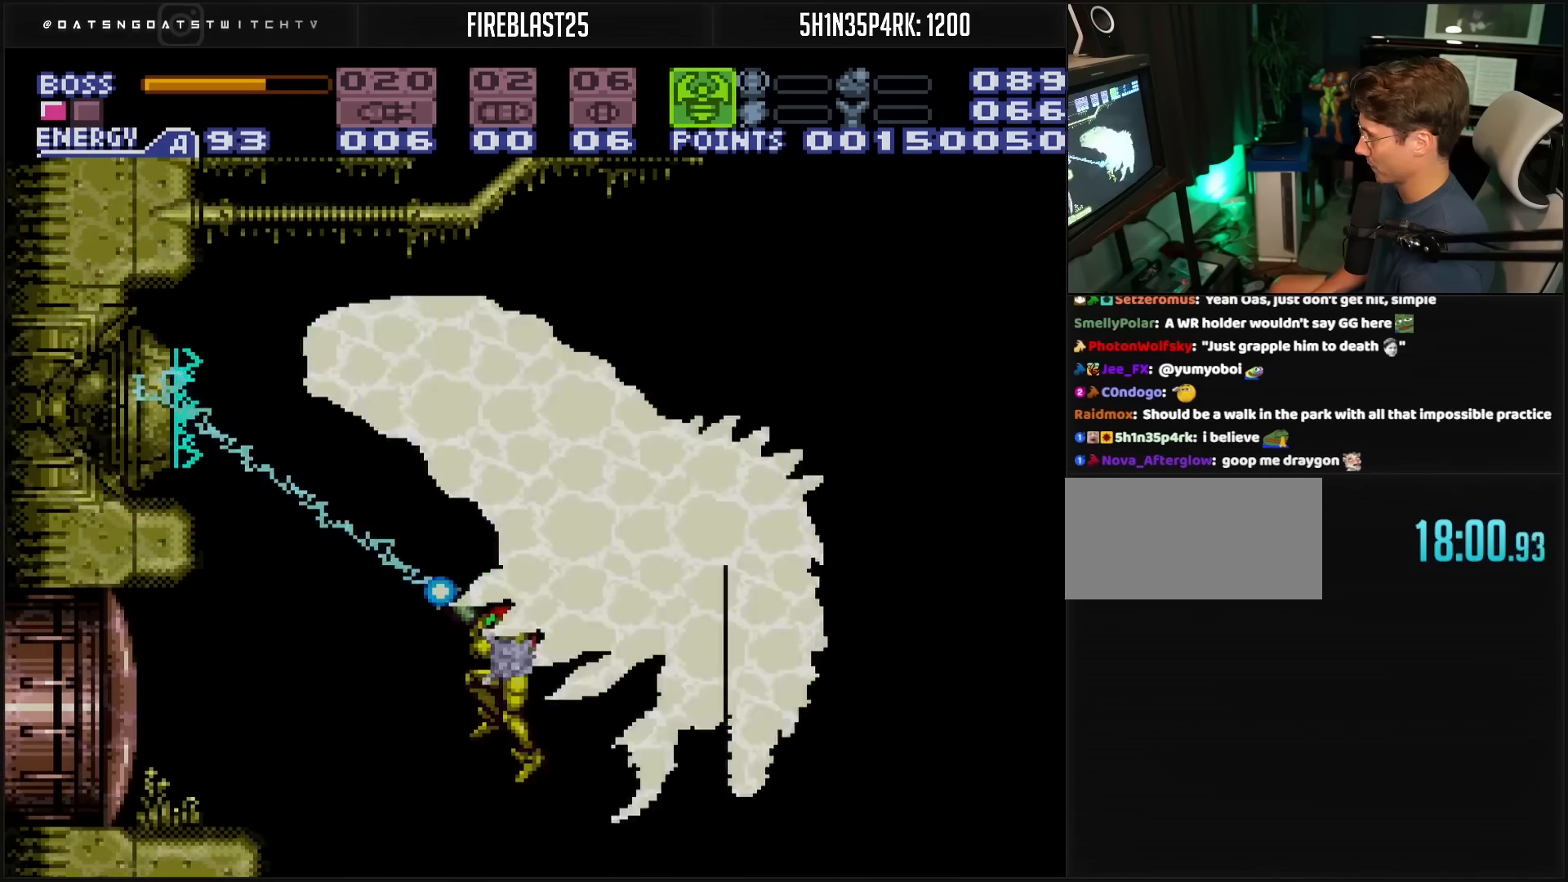
{"buttons": ["X", "R1"], "events": []}
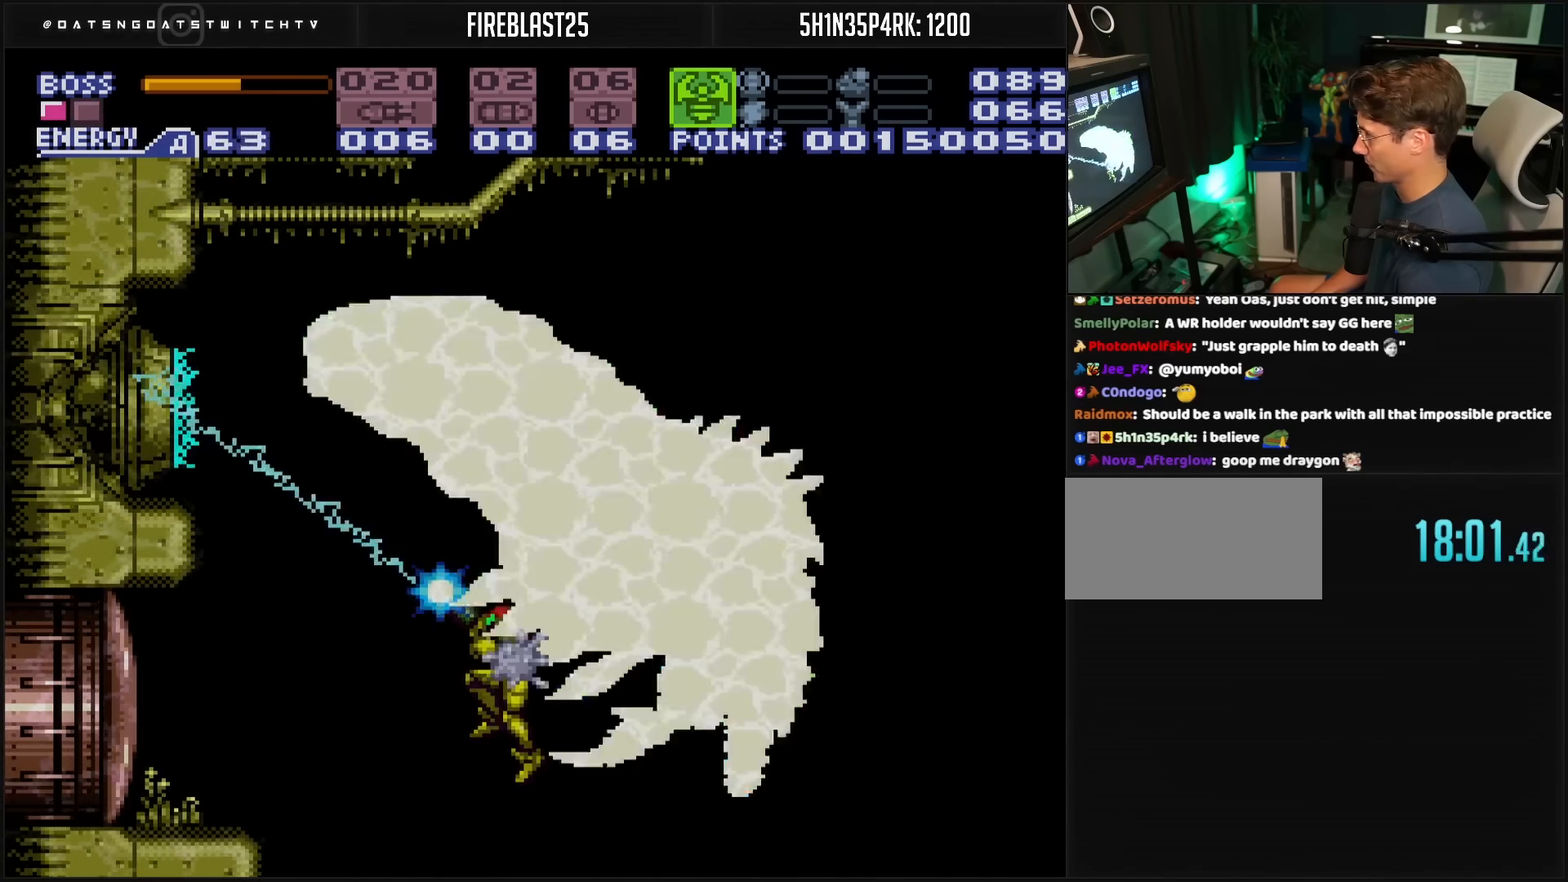
{"buttons": ["X", "R1"], "events": []}
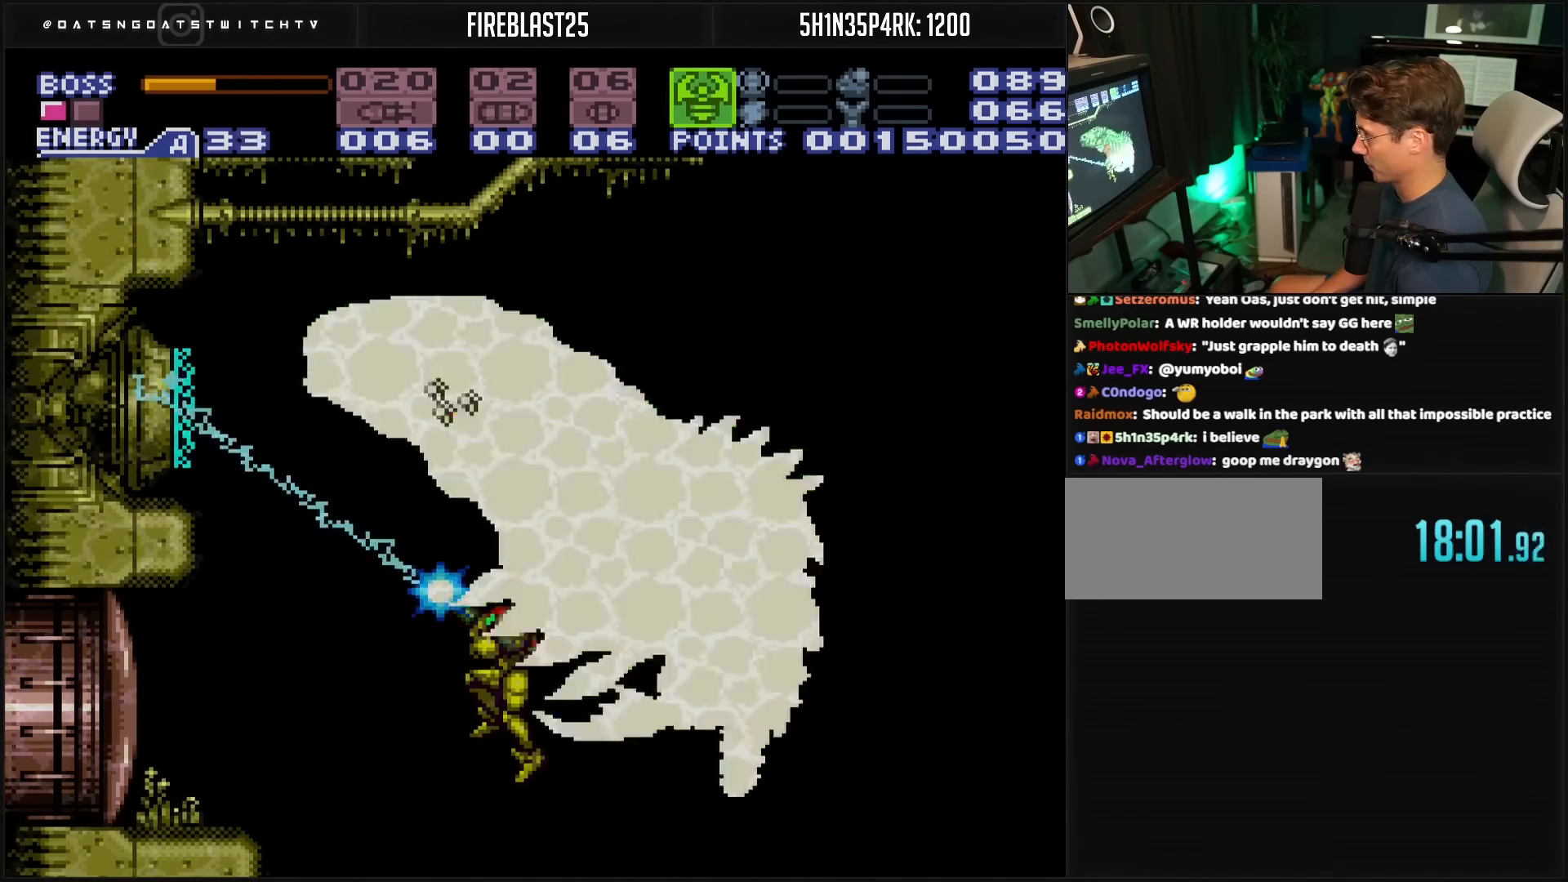
{"buttons": ["X", "R1"], "events": []}
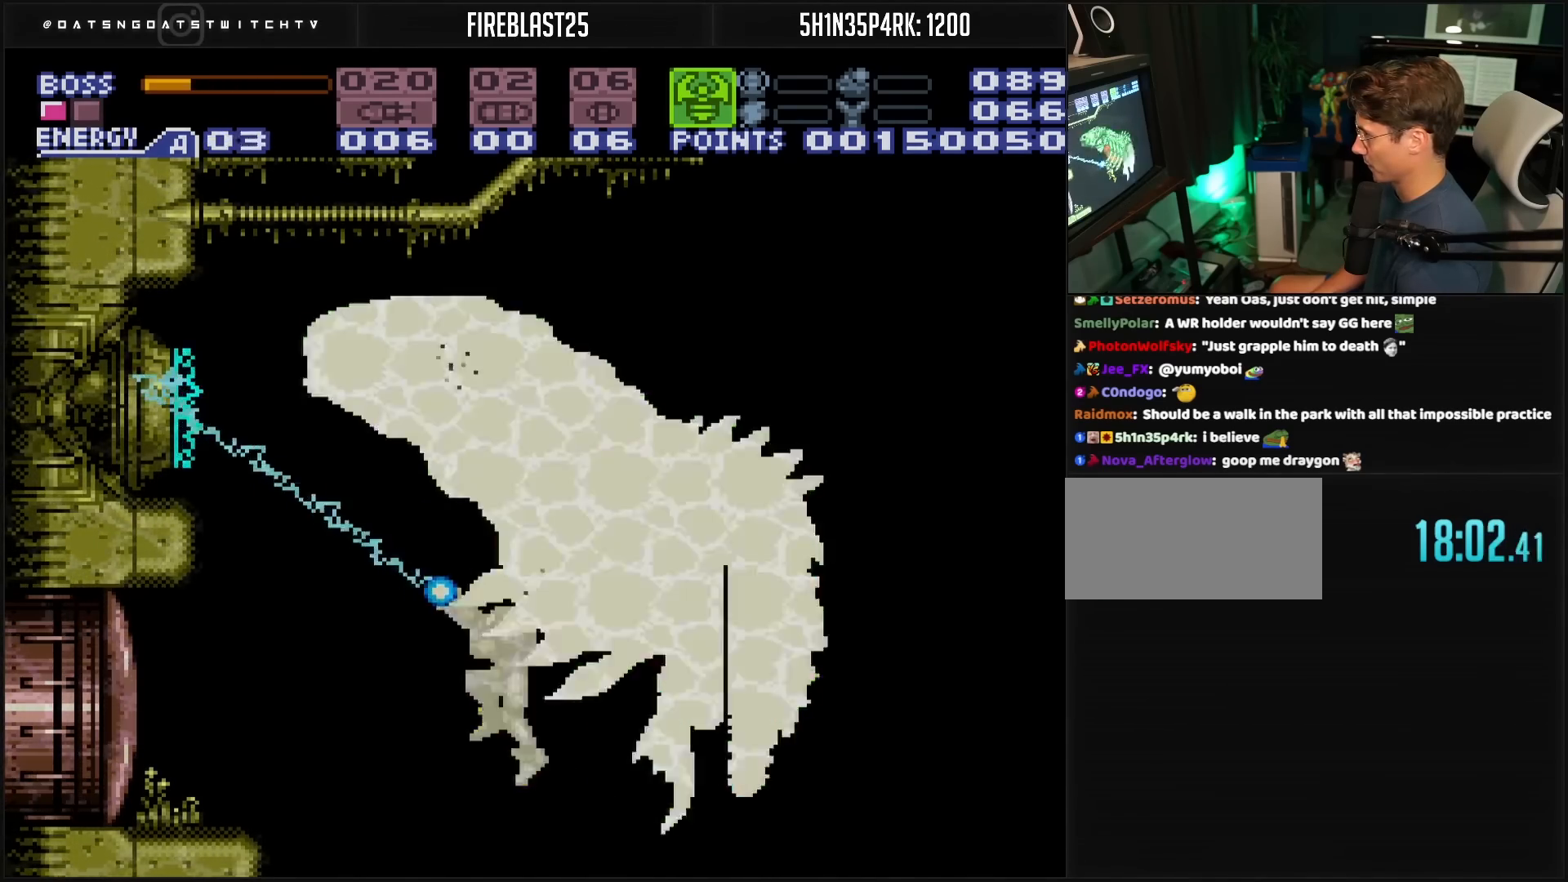
{"buttons": ["X", "R1"], "events": []}
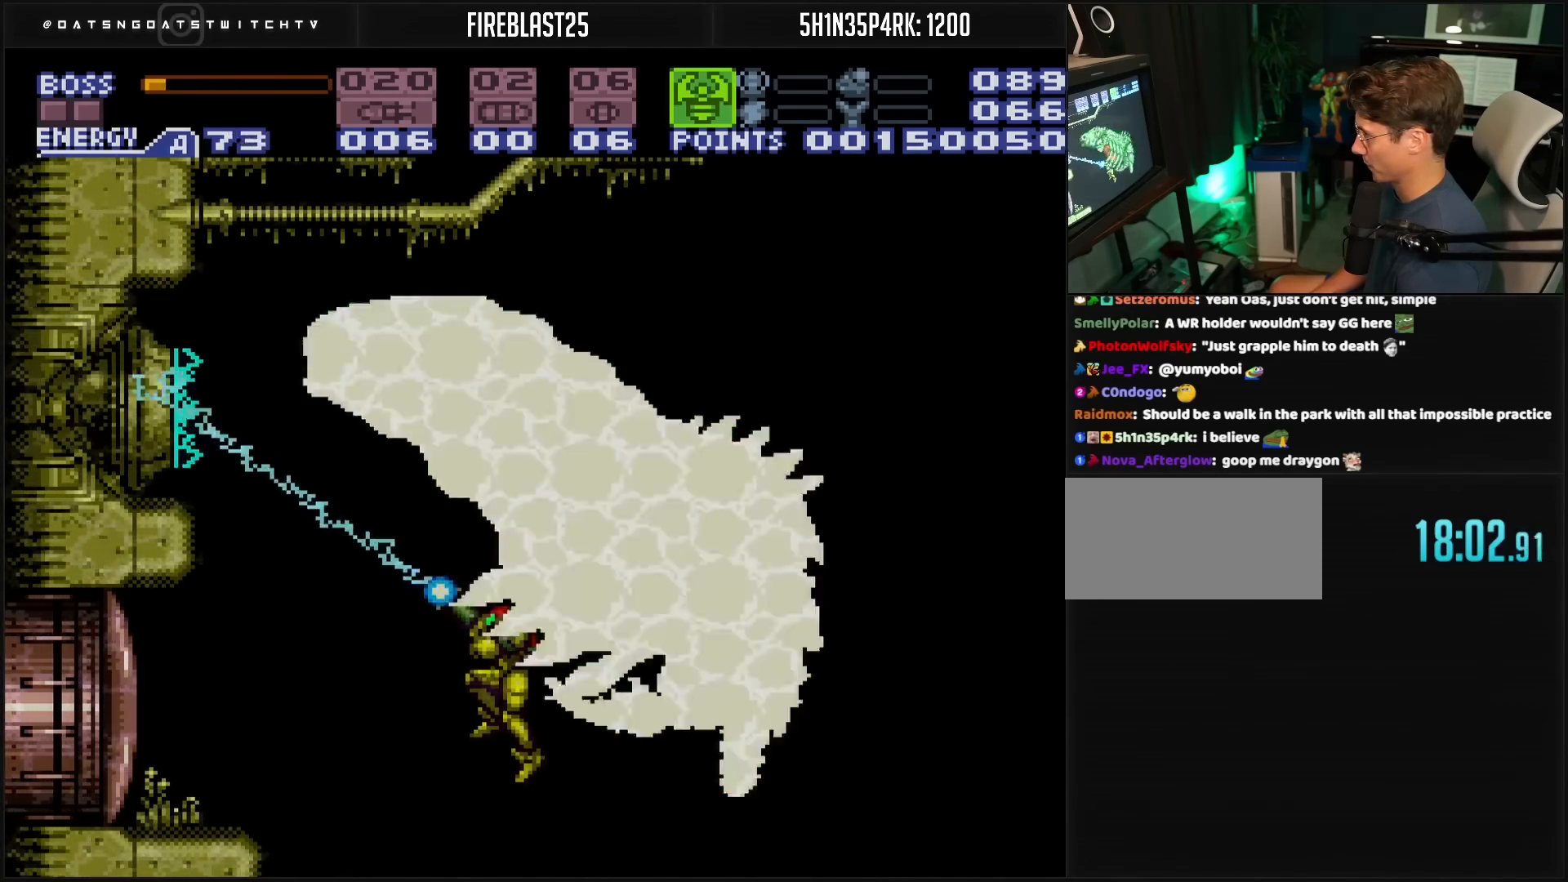
{"buttons": ["X", "R1"], "events": []}
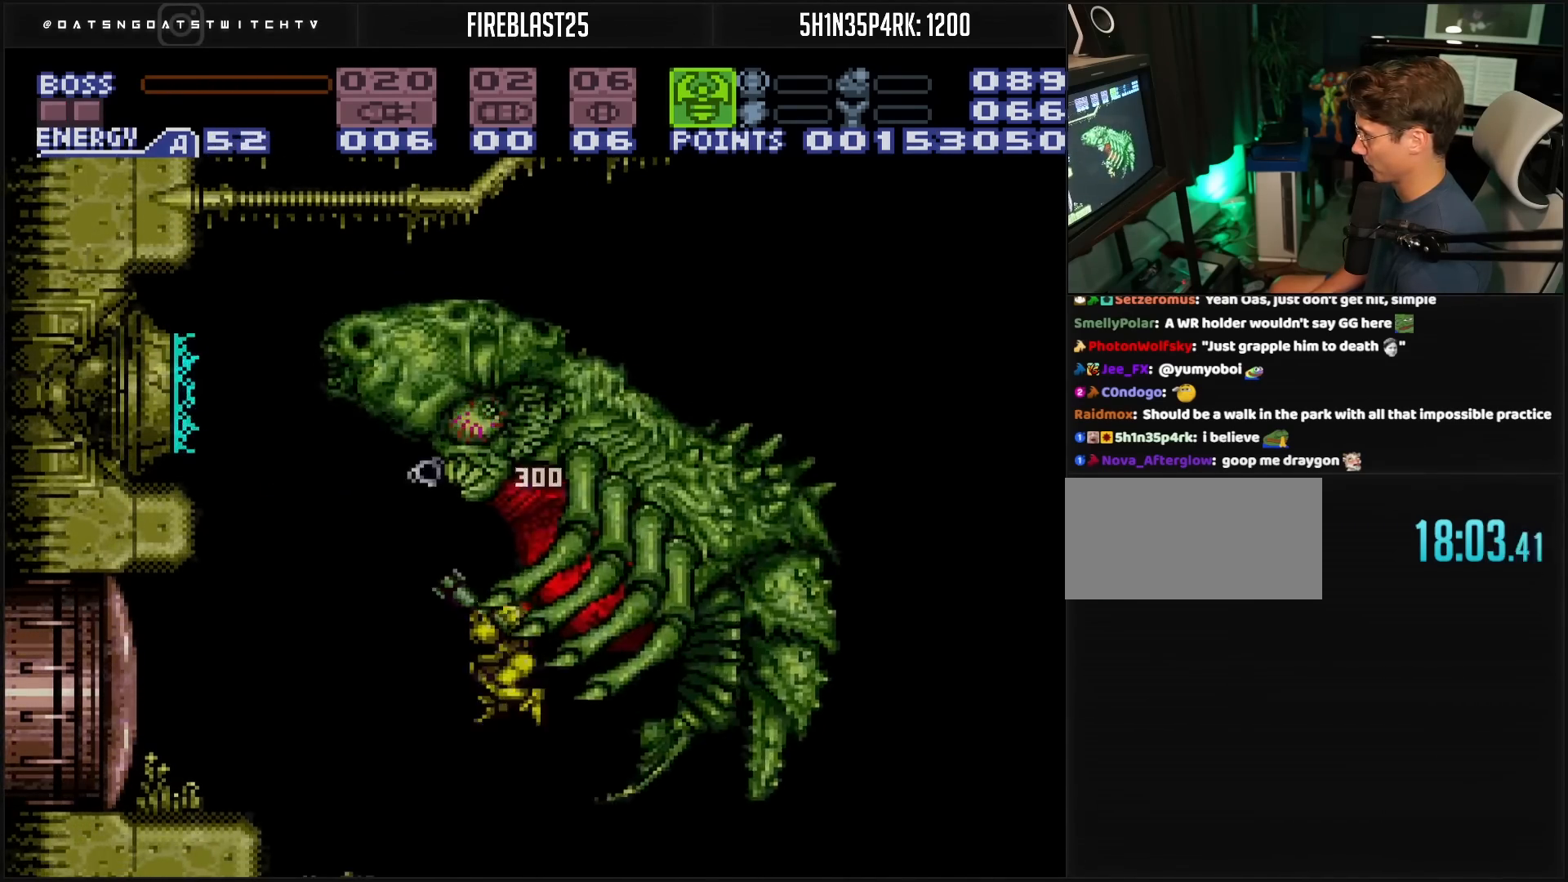
{"buttons": ["DPAD_LEFT"], "events": [[50, "X", "up"], [67, "R1", "up"], [167, "SELECT", "down"], [283, "SELECT", "up"], [383, "DPAD_LEFT", "down"]]}
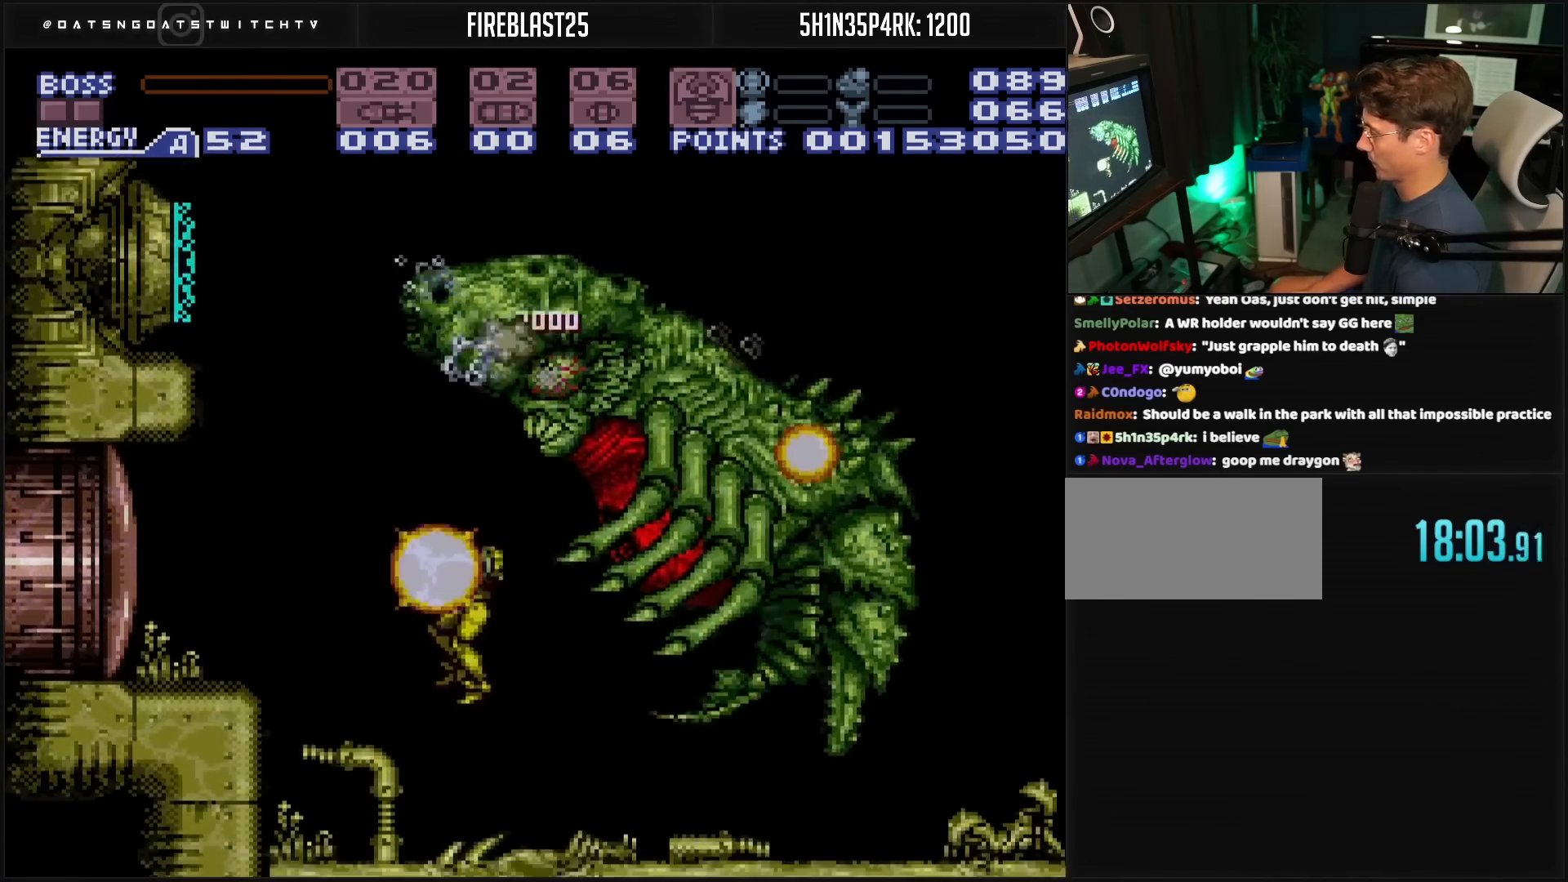
{"buttons": ["DPAD_RIGHT"], "events": [[300, "DPAD_LEFT", "up"], [333, "DPAD_RIGHT", "down"]]}
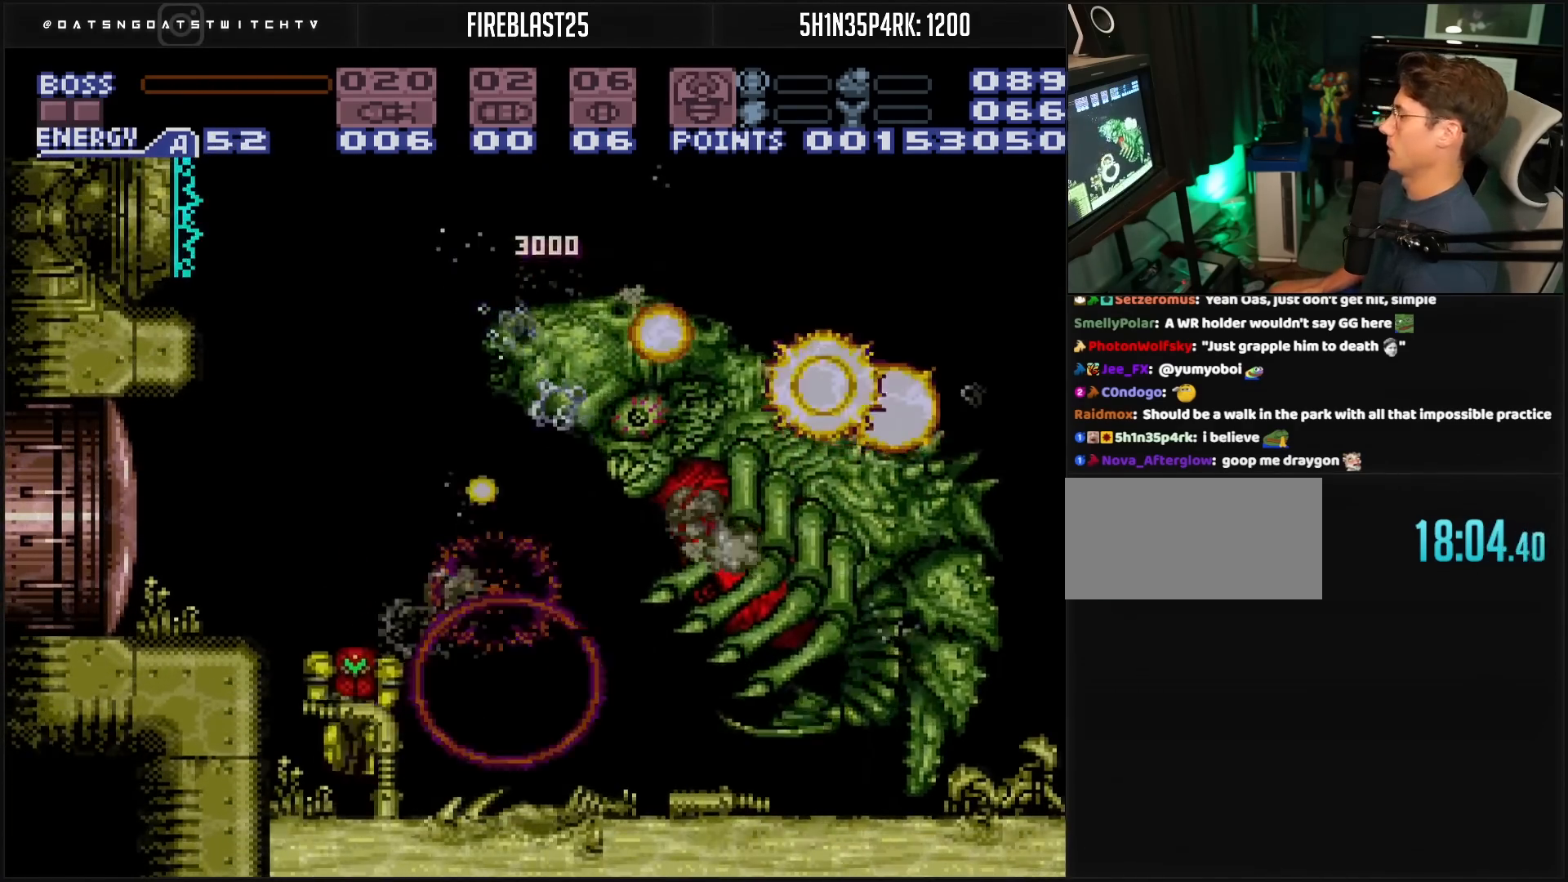
{"buttons": ["DPAD_RIGHT"], "events": [[100, "L1", "down"], [150, "L1", "up"], [217, "A", "down"], [383, "A", "up"]]}
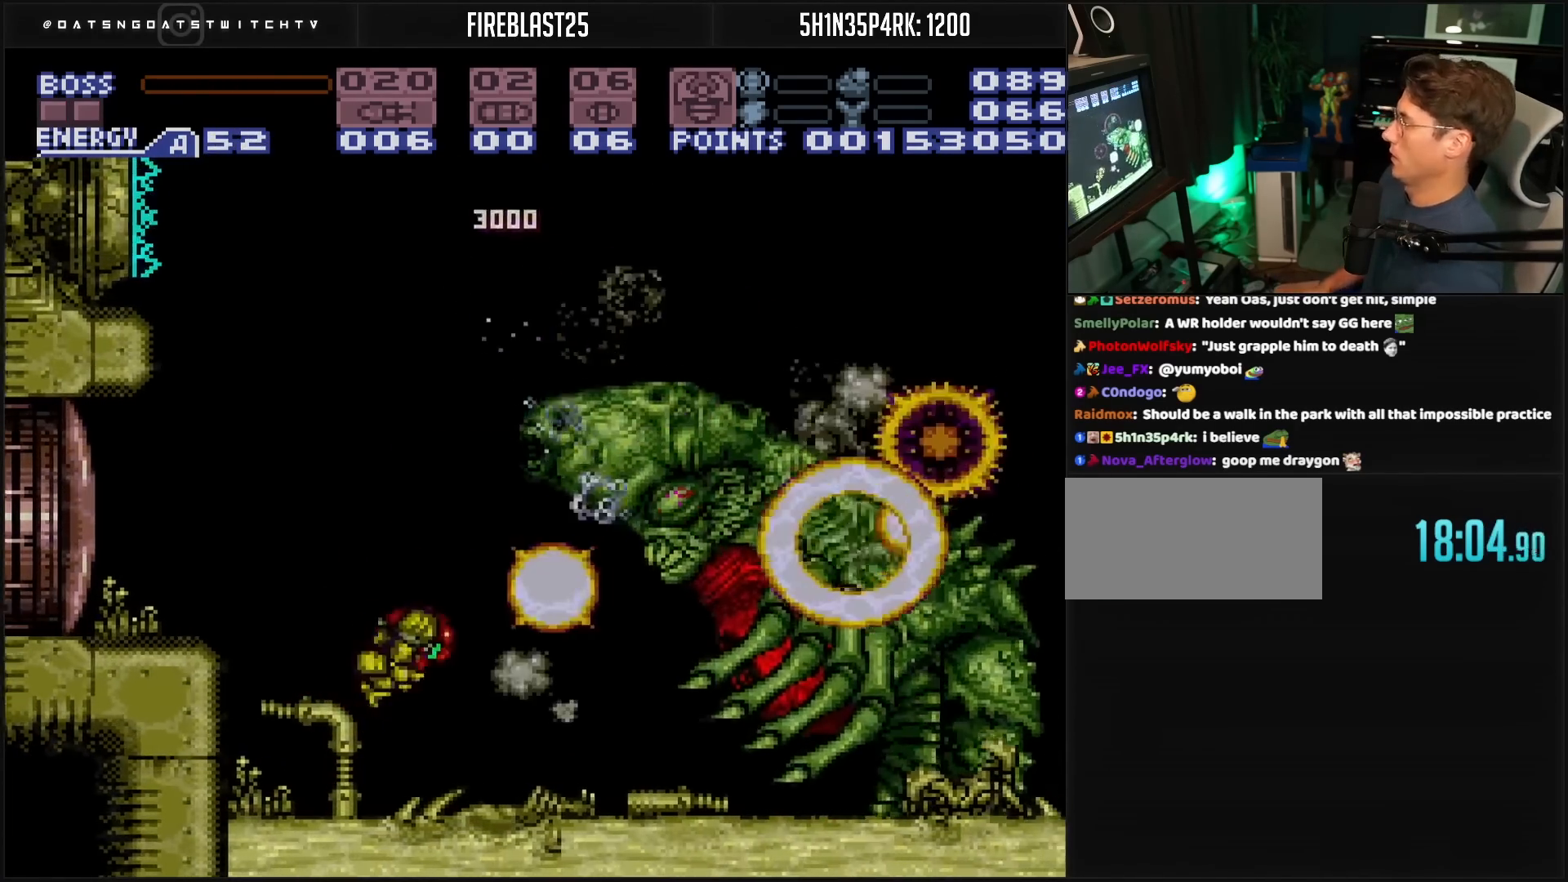
{"buttons": ["DPAD_RIGHT"], "events": []}
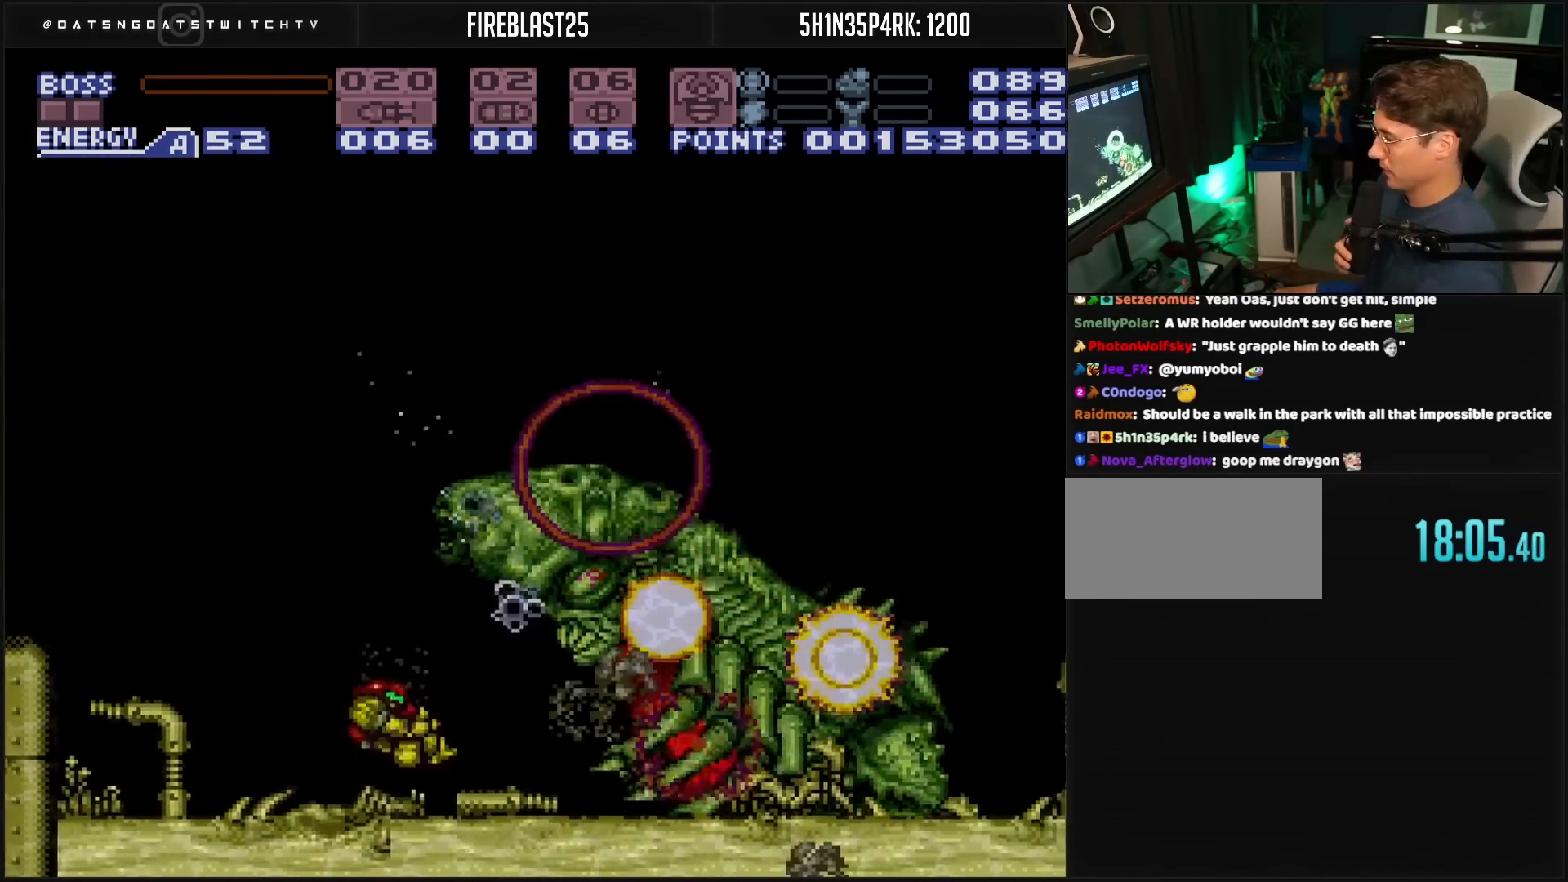
{"buttons": ["DPAD_RIGHT"], "events": []}
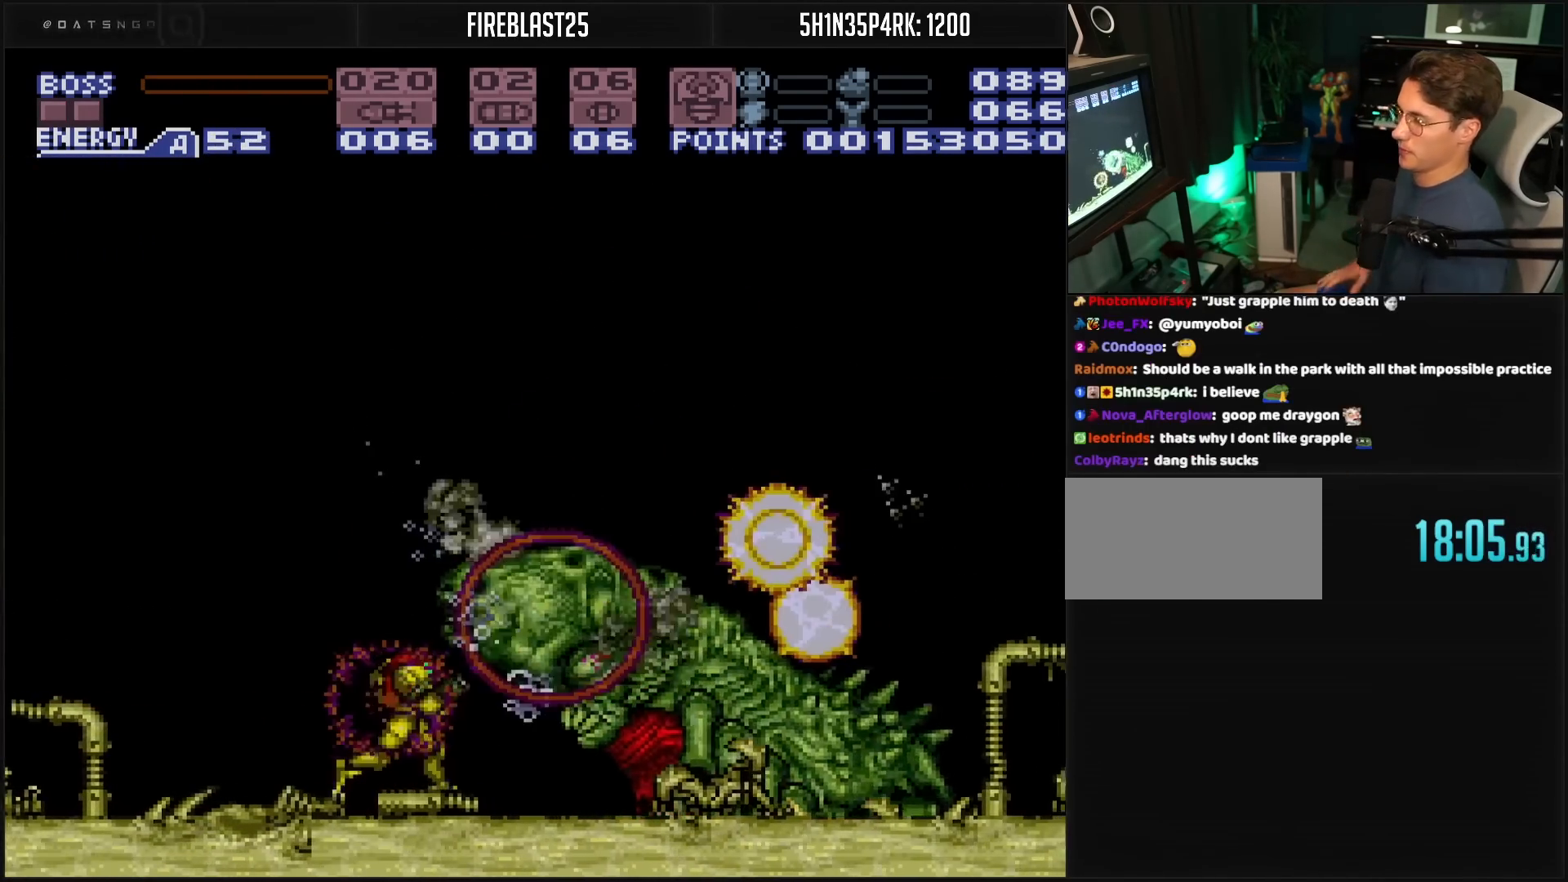
{"buttons": ["DPAD_RIGHT"], "events": []}
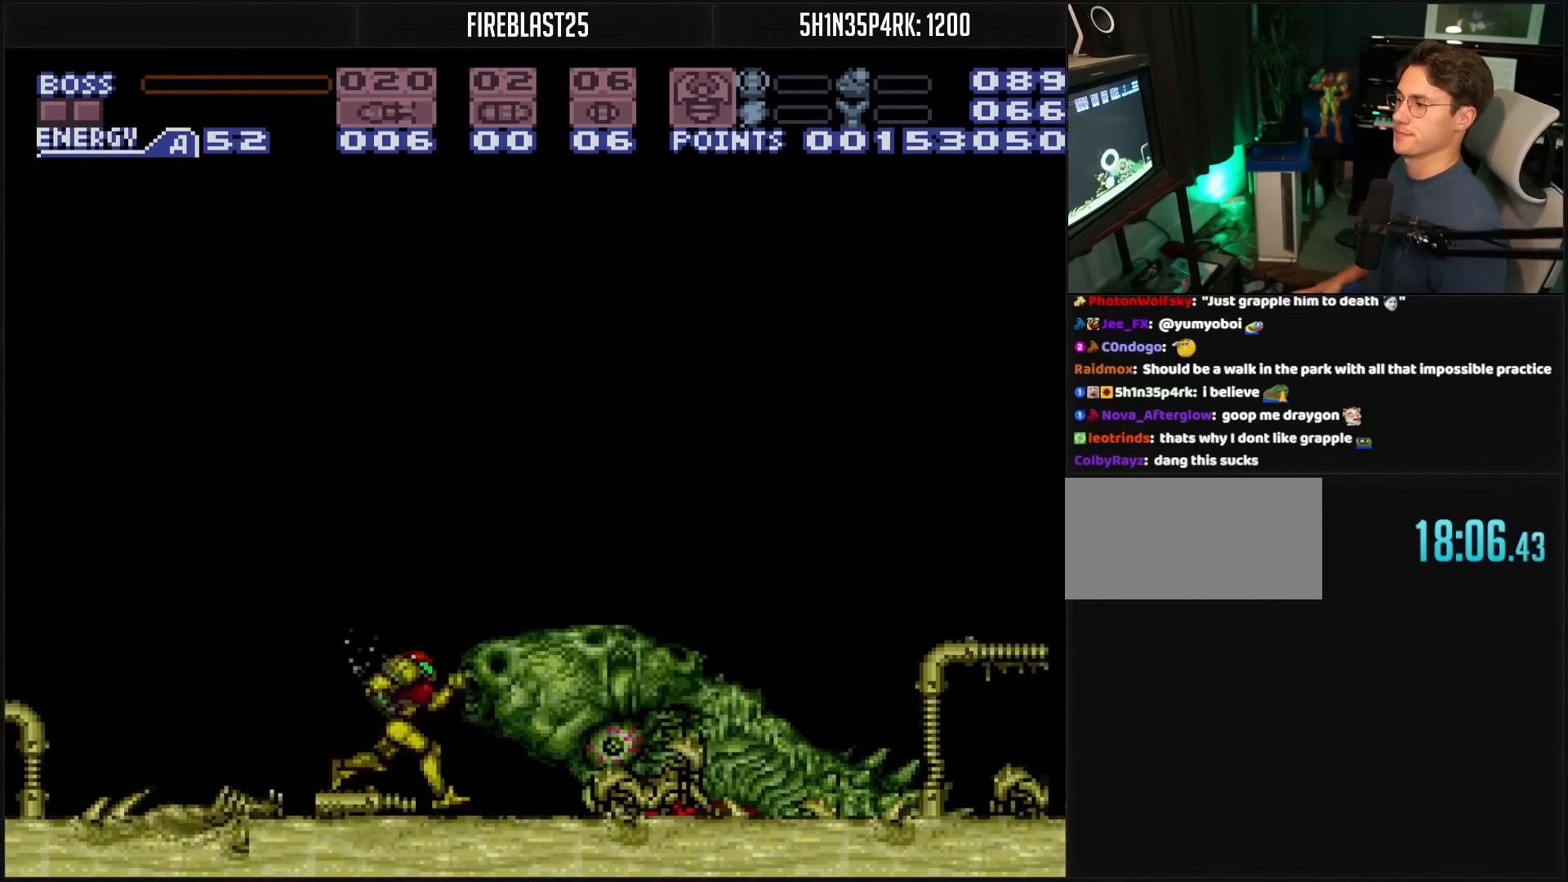
{"buttons": ["DPAD_RIGHT"], "events": []}
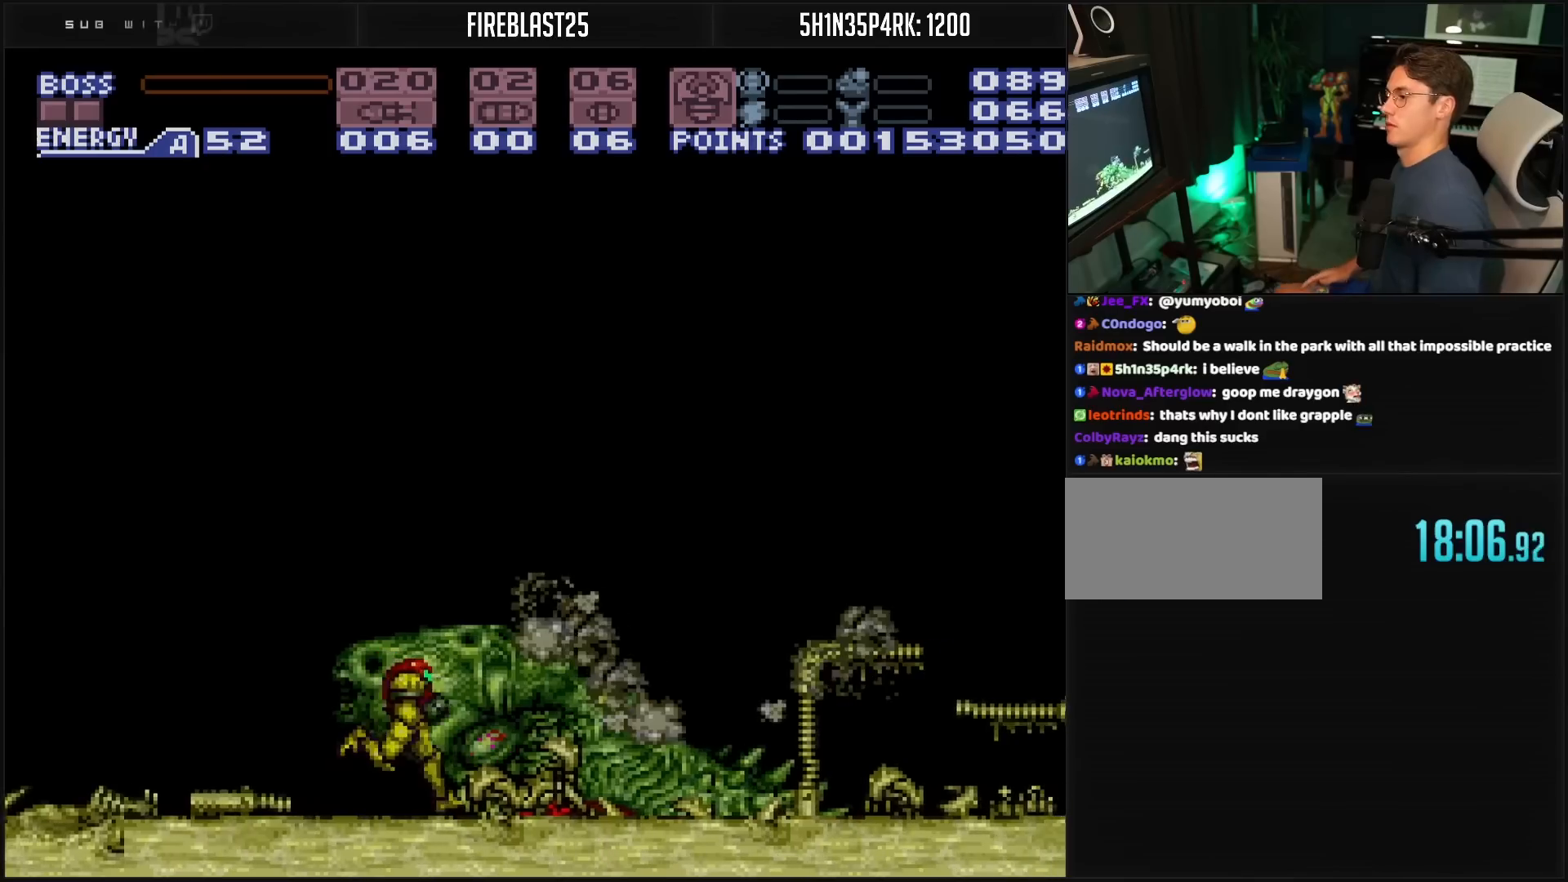
{"buttons": ["A", "DPAD_RIGHT"], "events": [[417, "A", "down"]]}
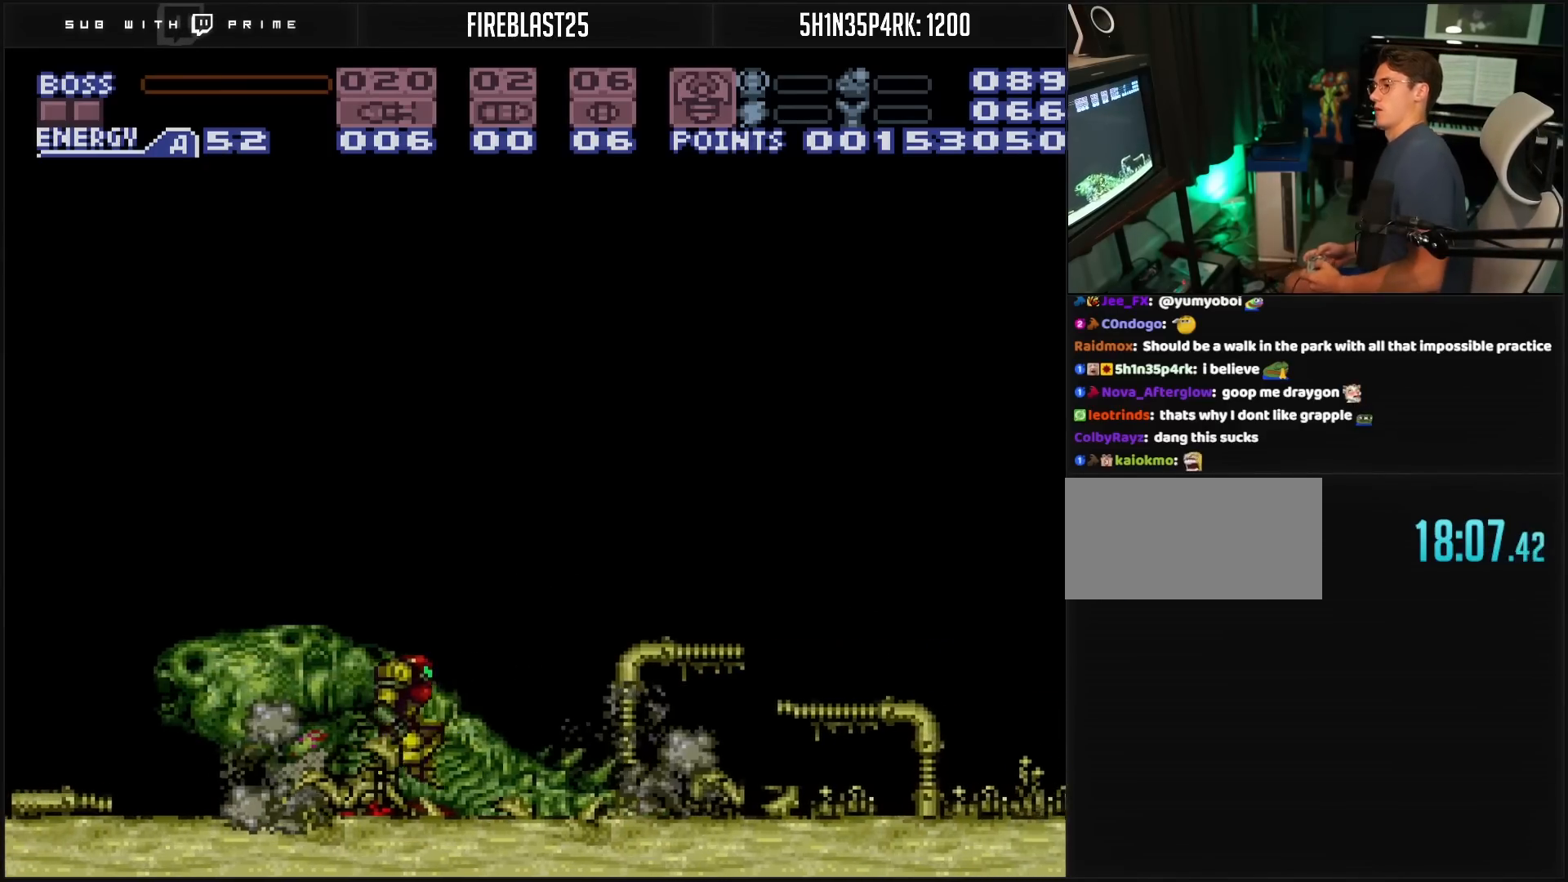
{"buttons": ["DPAD_RIGHT"], "events": [[217, "A", "up"]]}
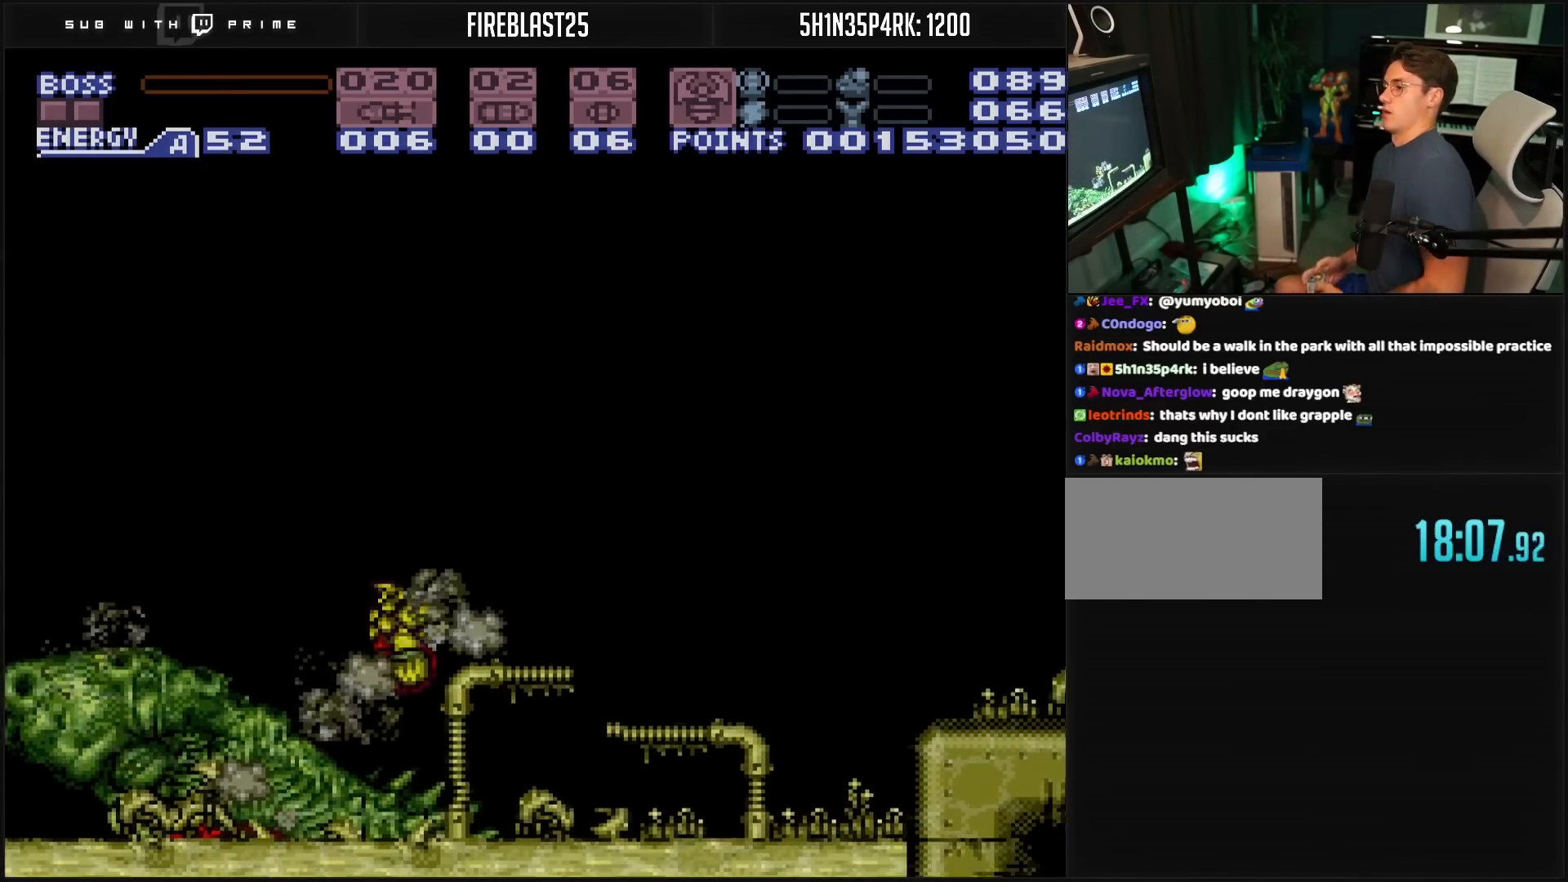
{"buttons": ["DPAD_RIGHT"], "events": []}
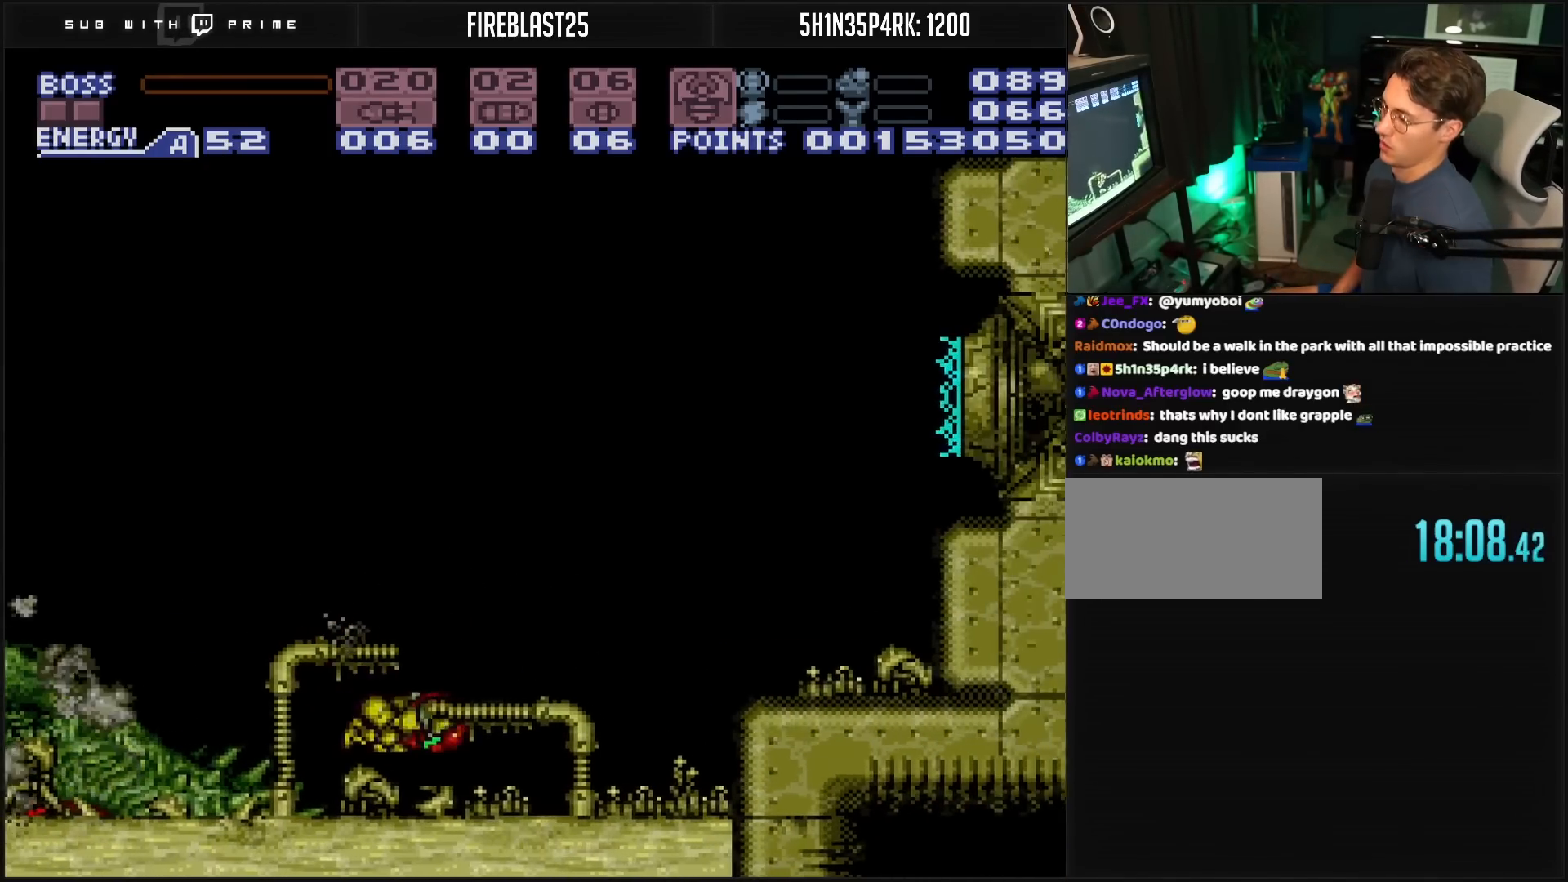
{"buttons": ["DPAD_RIGHT"], "events": [[400, "A", "down"], [417, "A", "up"]]}
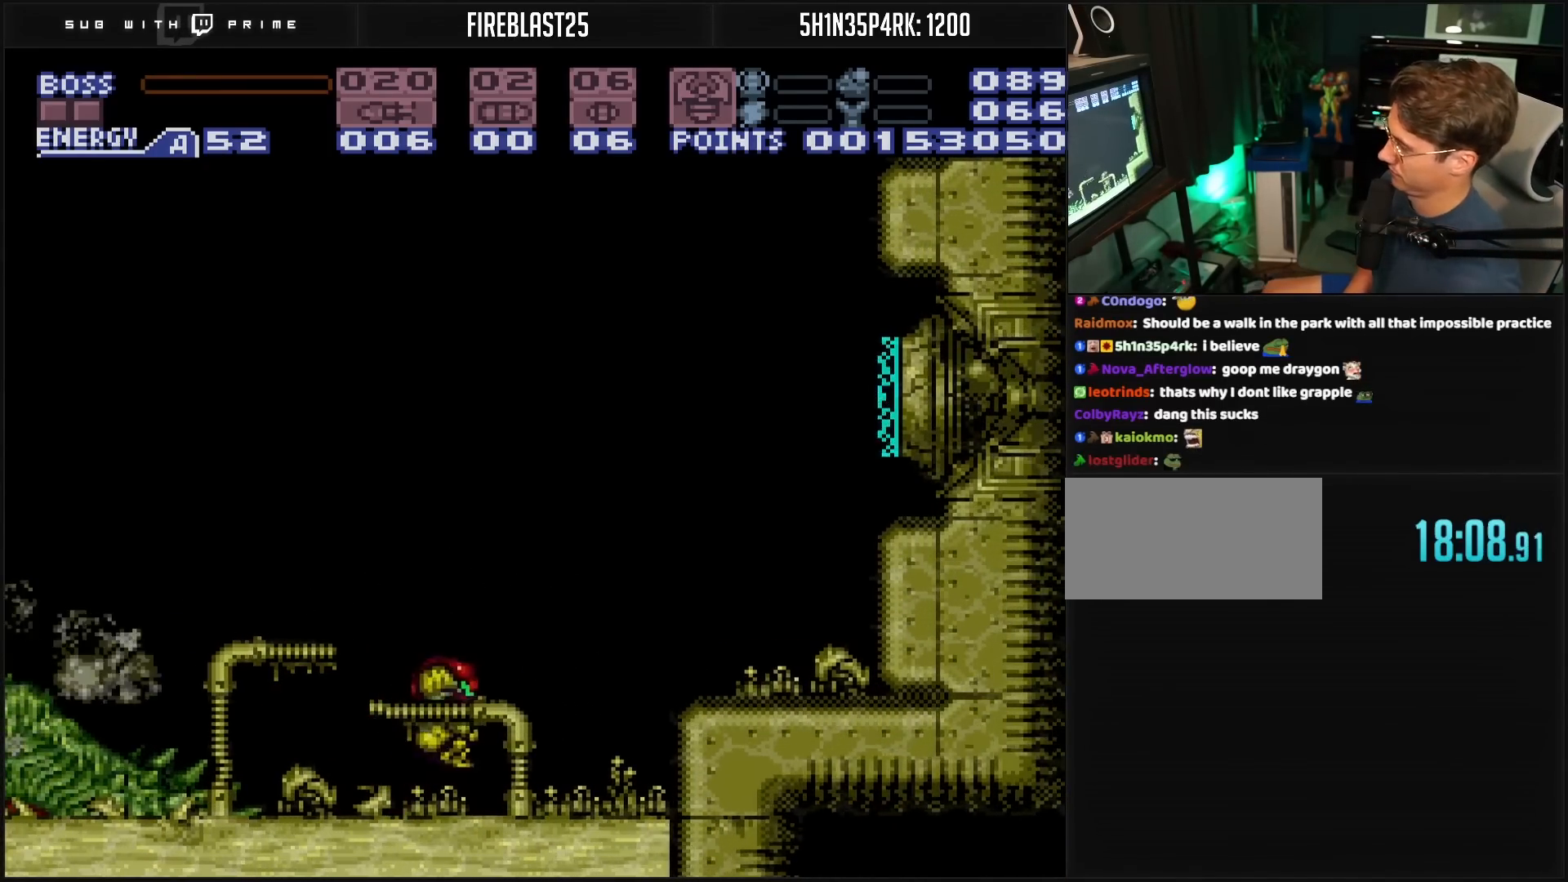
{"buttons": ["A", "DPAD_LEFT"], "events": [[67, "DPAD_RIGHT", "up"], [283, "DPAD_LEFT", "down"], [350, "L1", "down"], [433, "L1", "up"], [450, "A", "down"]]}
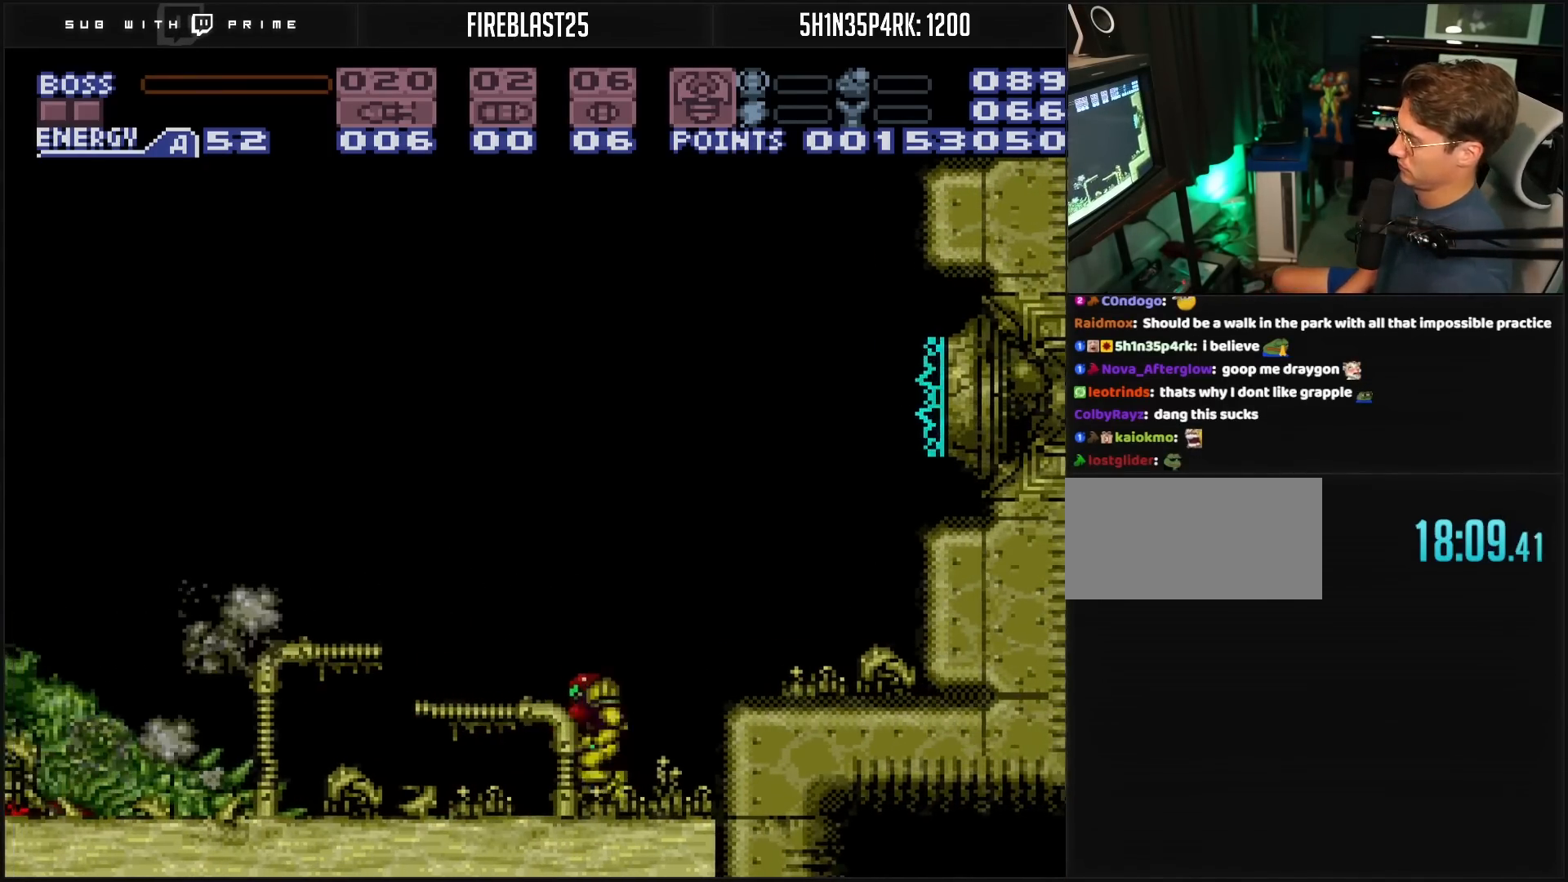
{"buttons": [], "events": [[217, "A", "up"], [300, "DPAD_LEFT", "up"]]}
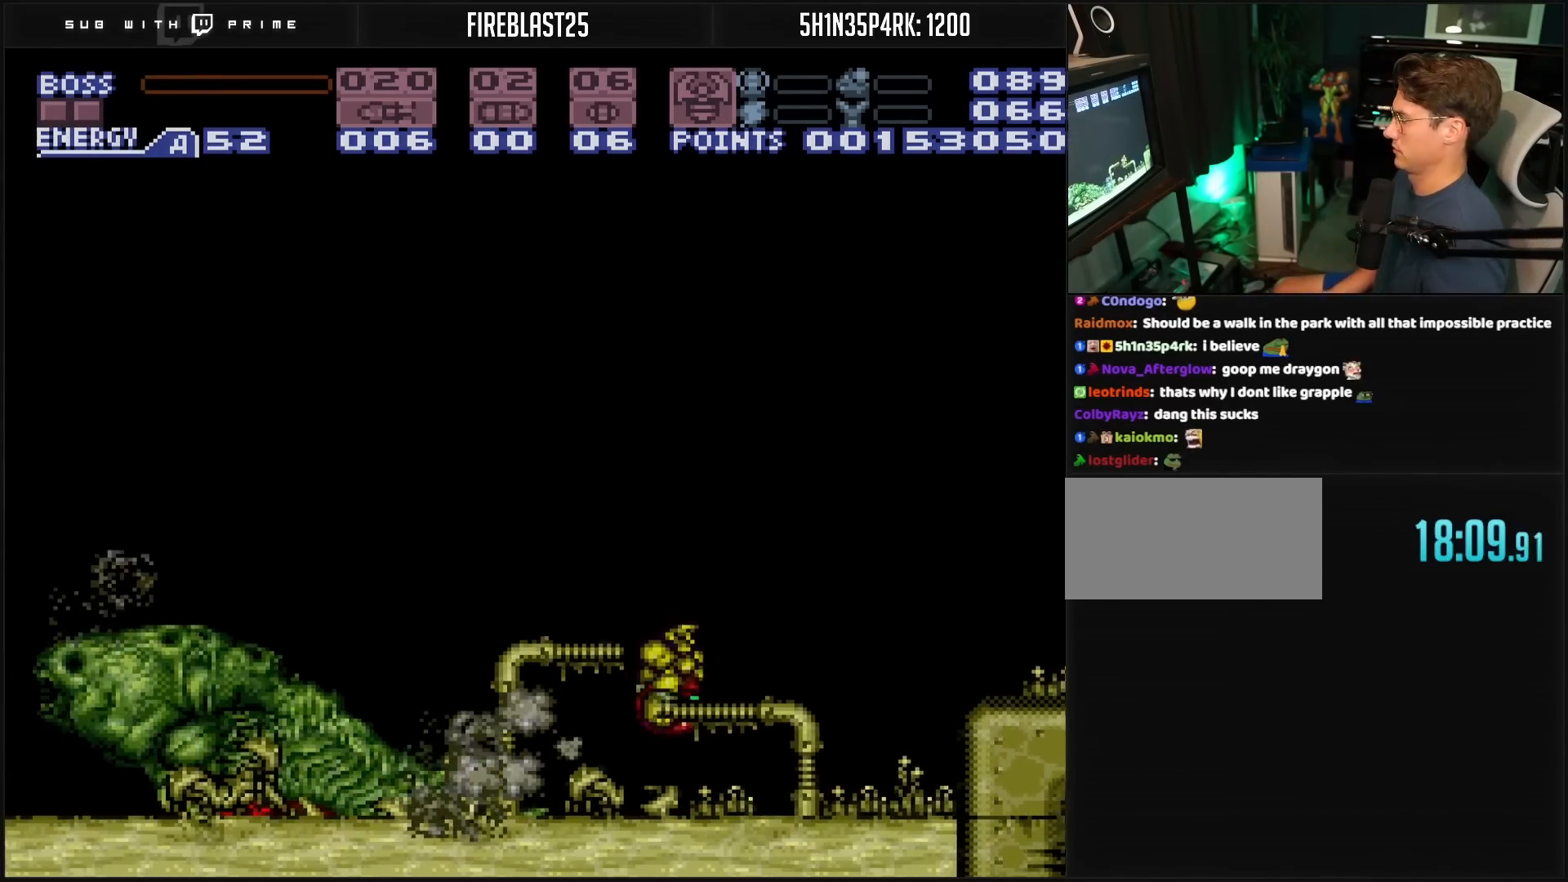
{"buttons": [], "events": []}
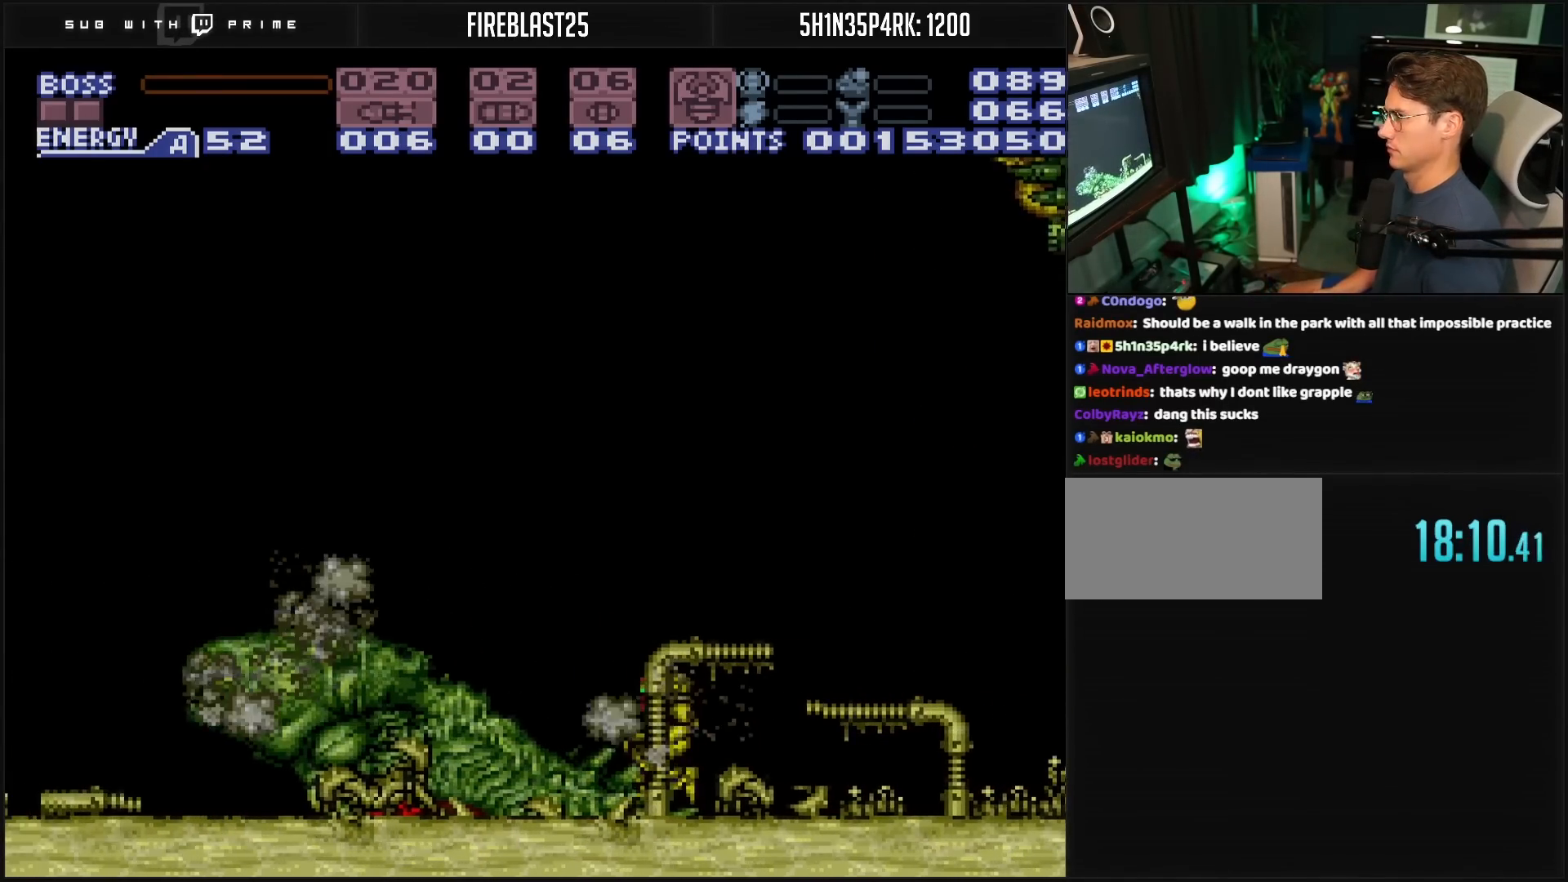
{"buttons": [], "events": []}
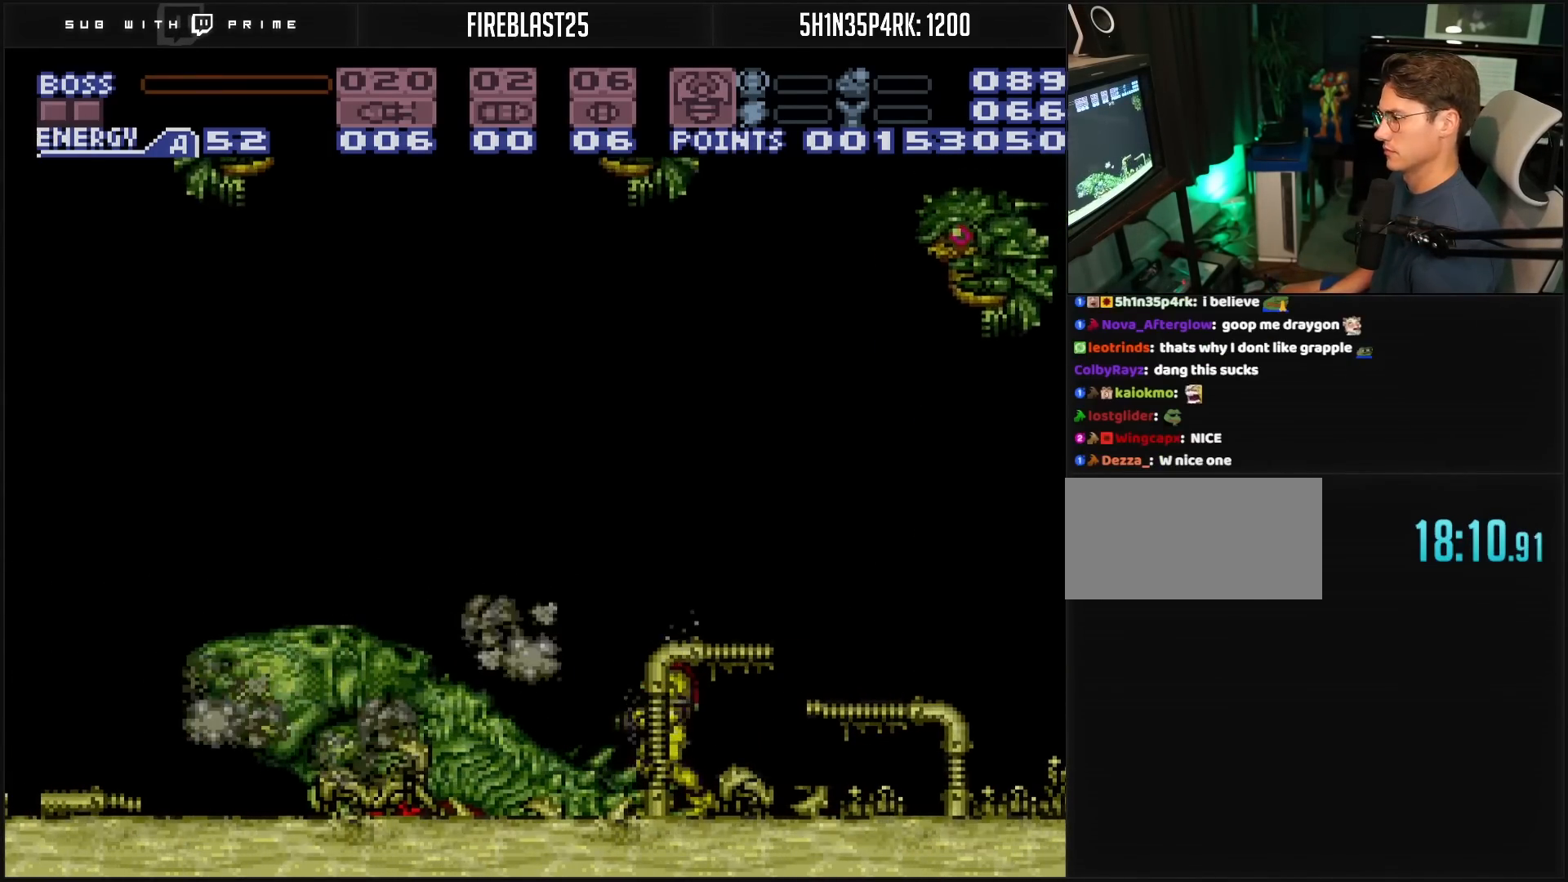
{"buttons": [], "events": []}